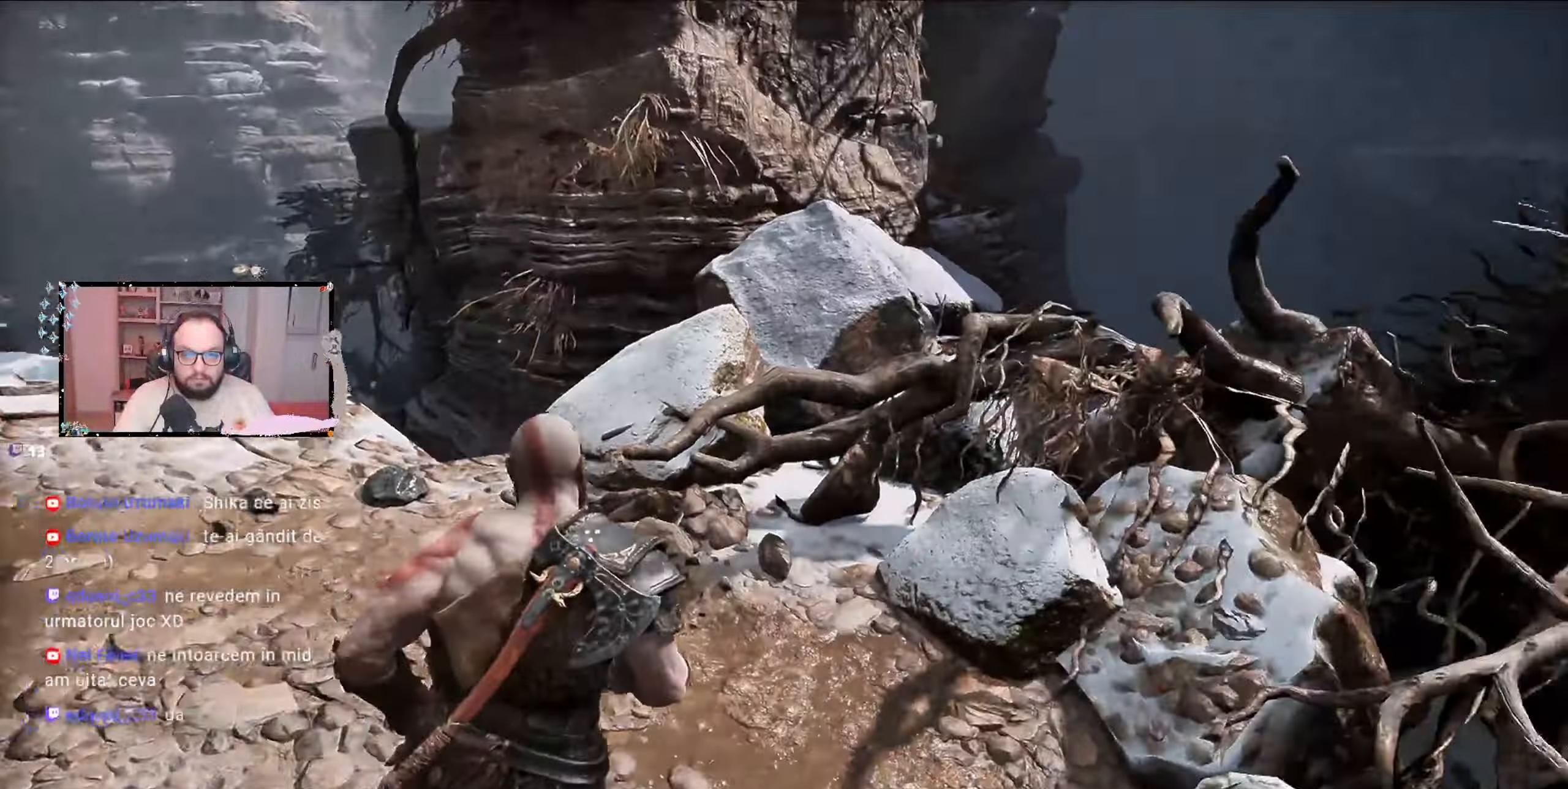
Gameplay with a controller (Xbox layout); each line is a JSON object with the inputs held at the frame after it (dt_ms = milliseconds from this image to that frame). "events" lists button and stick changes between this image and that frame as [ms after this image, input, new state], when the widget could be followed in between.
{"dt_ms": 500, "buttons": [], "left_stick": "up-right", "right_stick": "right", "events": [[33, "right_stick", "right"], [100, "left_stick", "right"], [333, "left_stick", "up-right"]]}
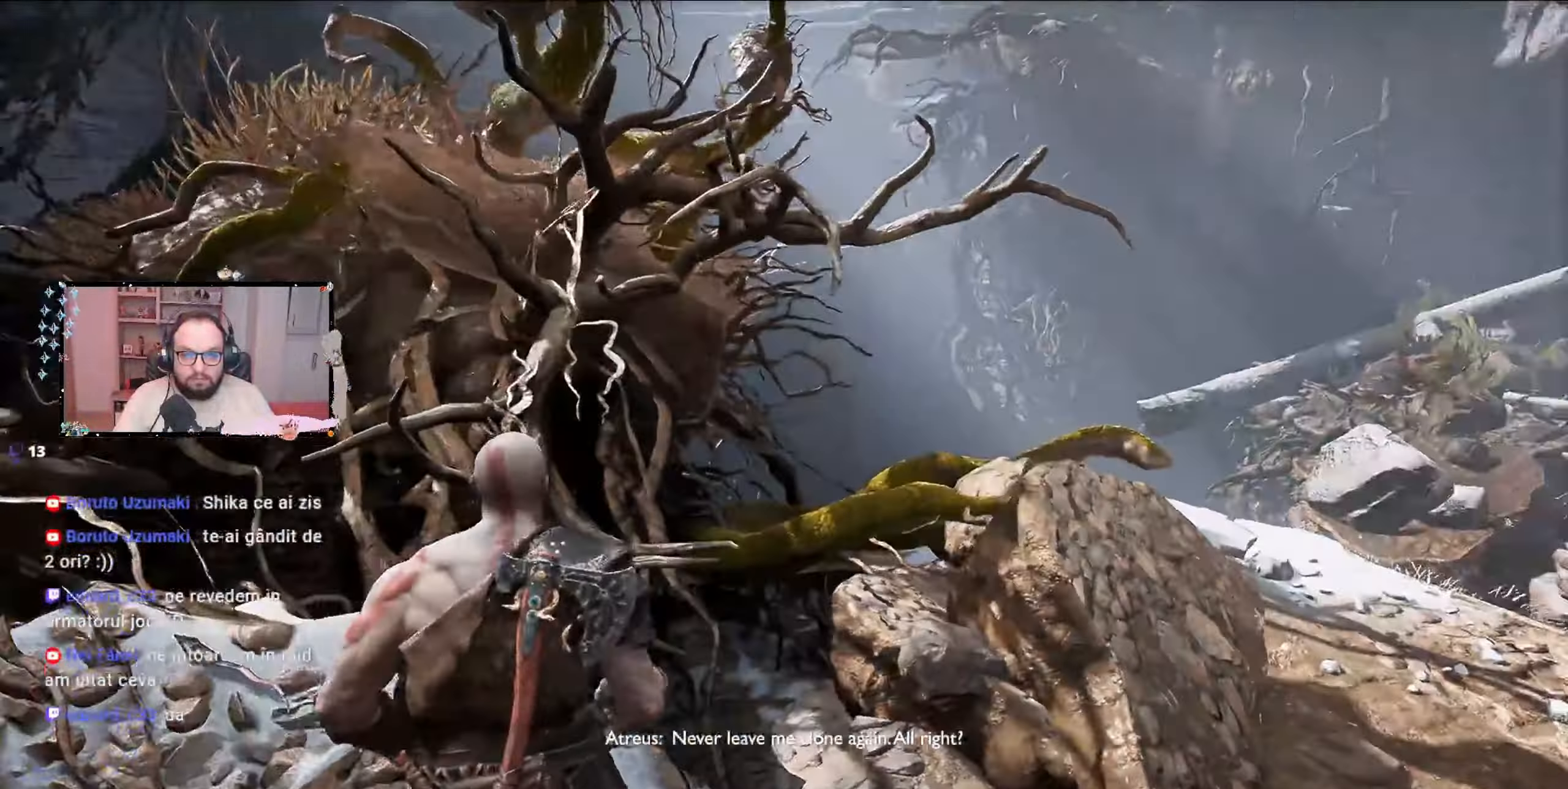
{"dt_ms": 1000, "buttons": [], "left_stick": "left", "right_stick": "left"}
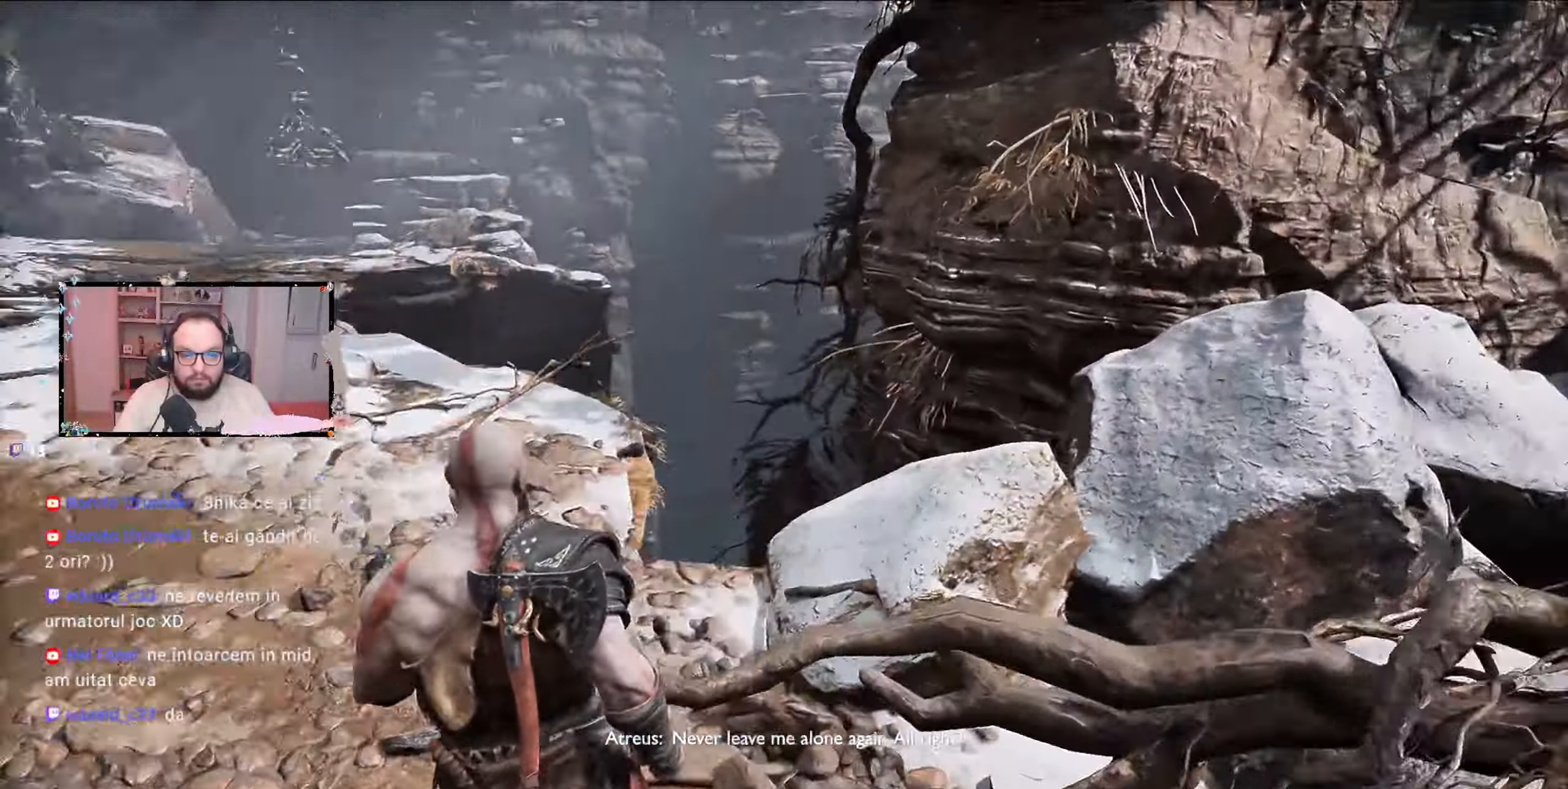
{"dt_ms": 500, "buttons": [], "left_stick": "up", "right_stick": "center", "events": [[300, "left_stick", "up-left"], [333, "right_stick", "center"], [500, "left_stick", "up"]]}
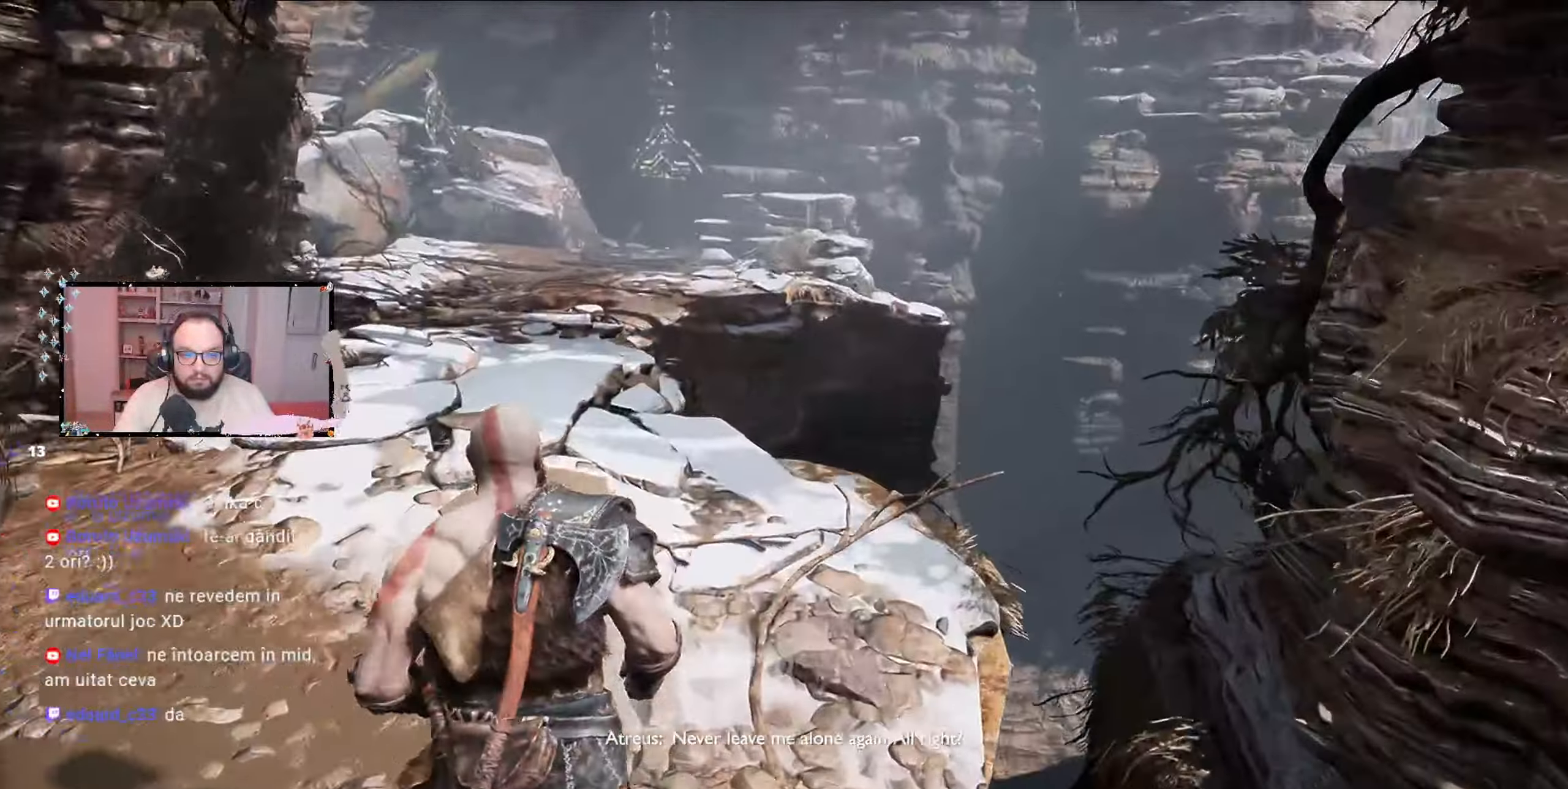
{"dt_ms": 500, "buttons": [], "left_stick": "up", "right_stick": "down-left", "events": [[433, "right_stick", "down-left"]]}
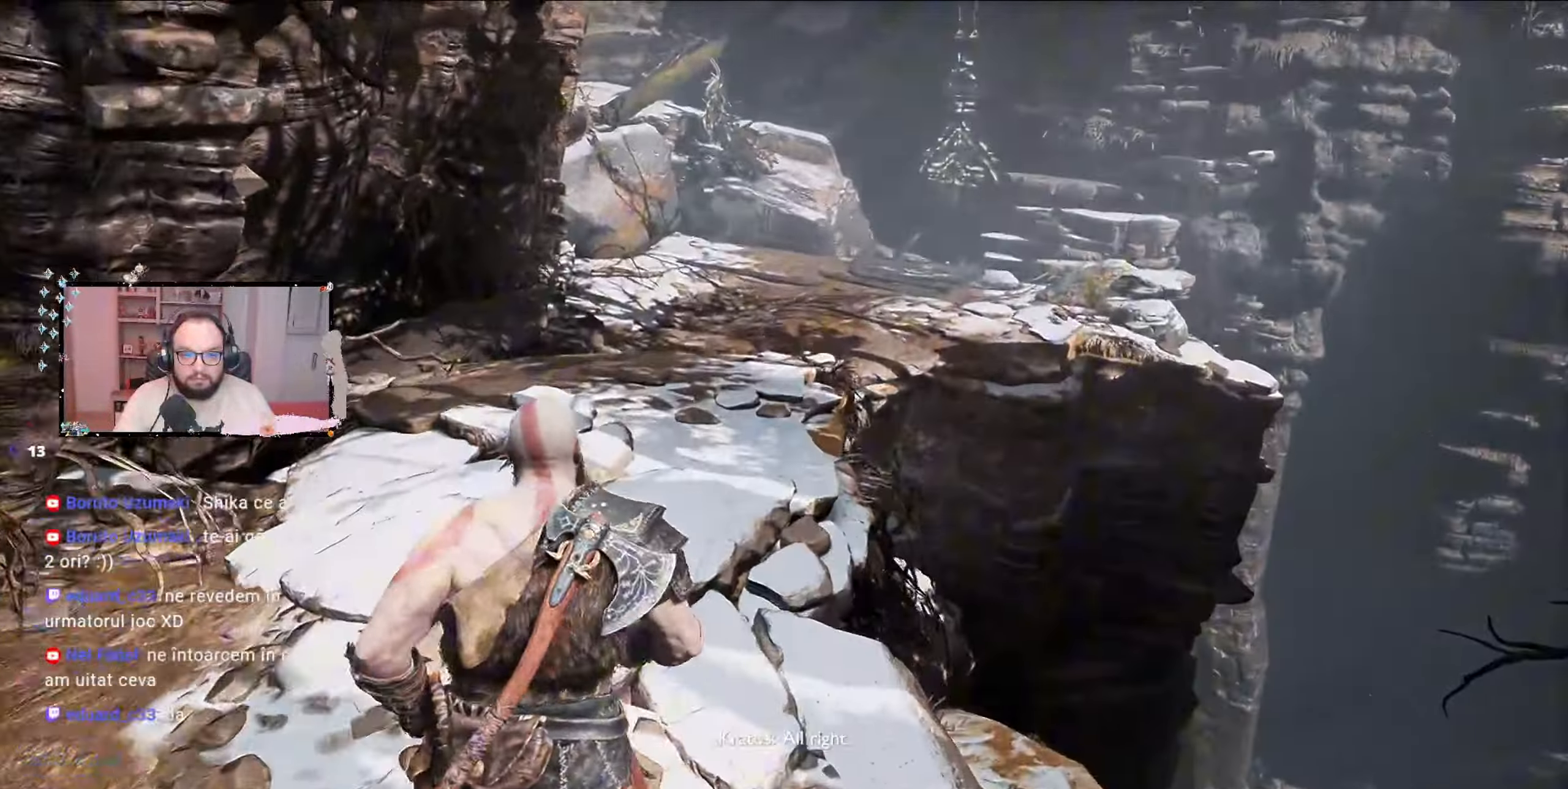
{"dt_ms": 500, "buttons": [], "left_stick": "up", "right_stick": "left", "events": [[167, "right_stick", "center"], [300, "right_stick", "left"]]}
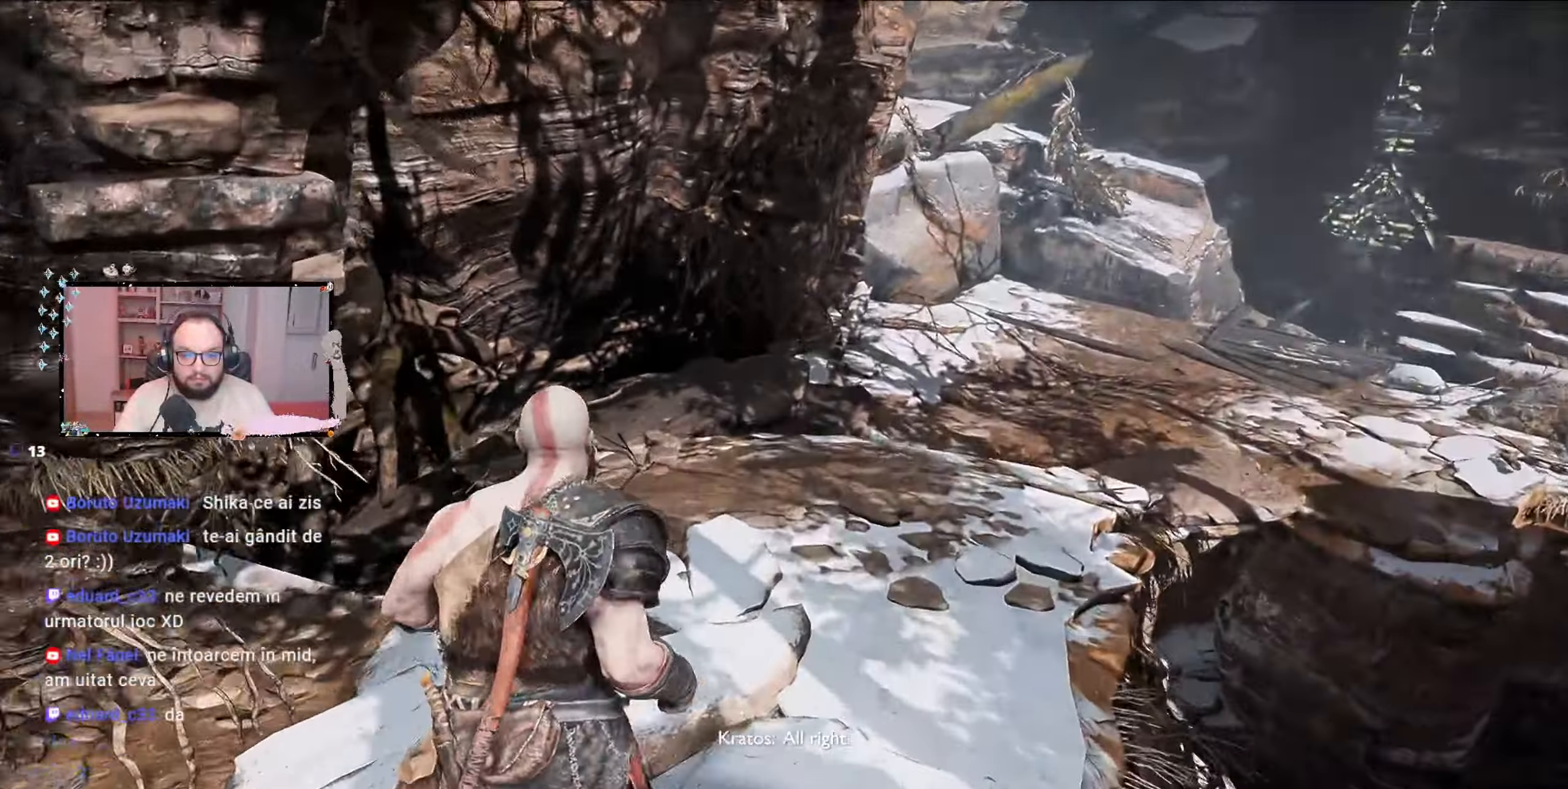
{"dt_ms": 500, "buttons": [], "left_stick": "up", "right_stick": "left", "events": []}
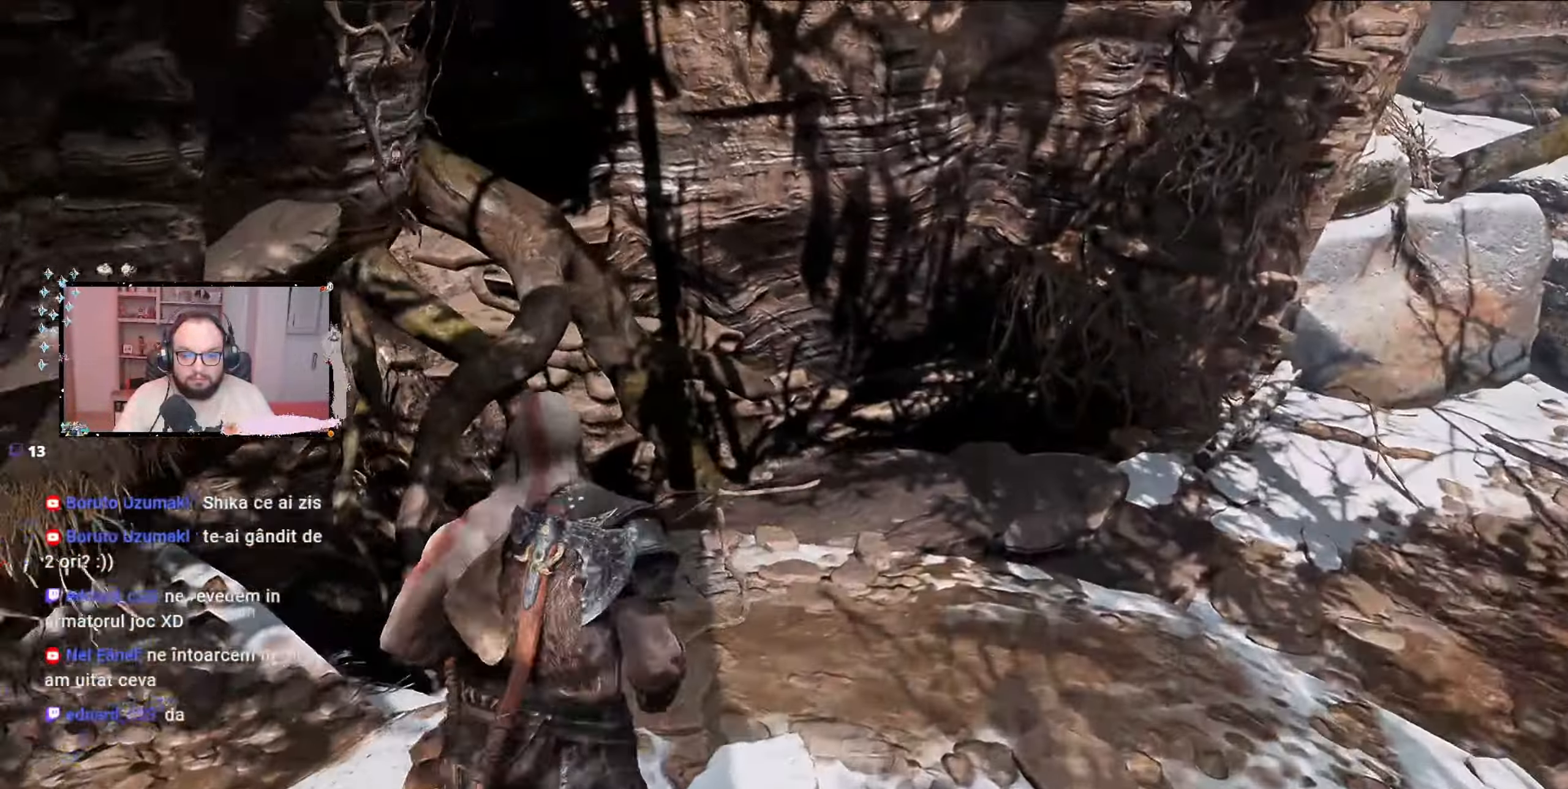
{"dt_ms": 1000, "buttons": [], "left_stick": "up", "right_stick": "center"}
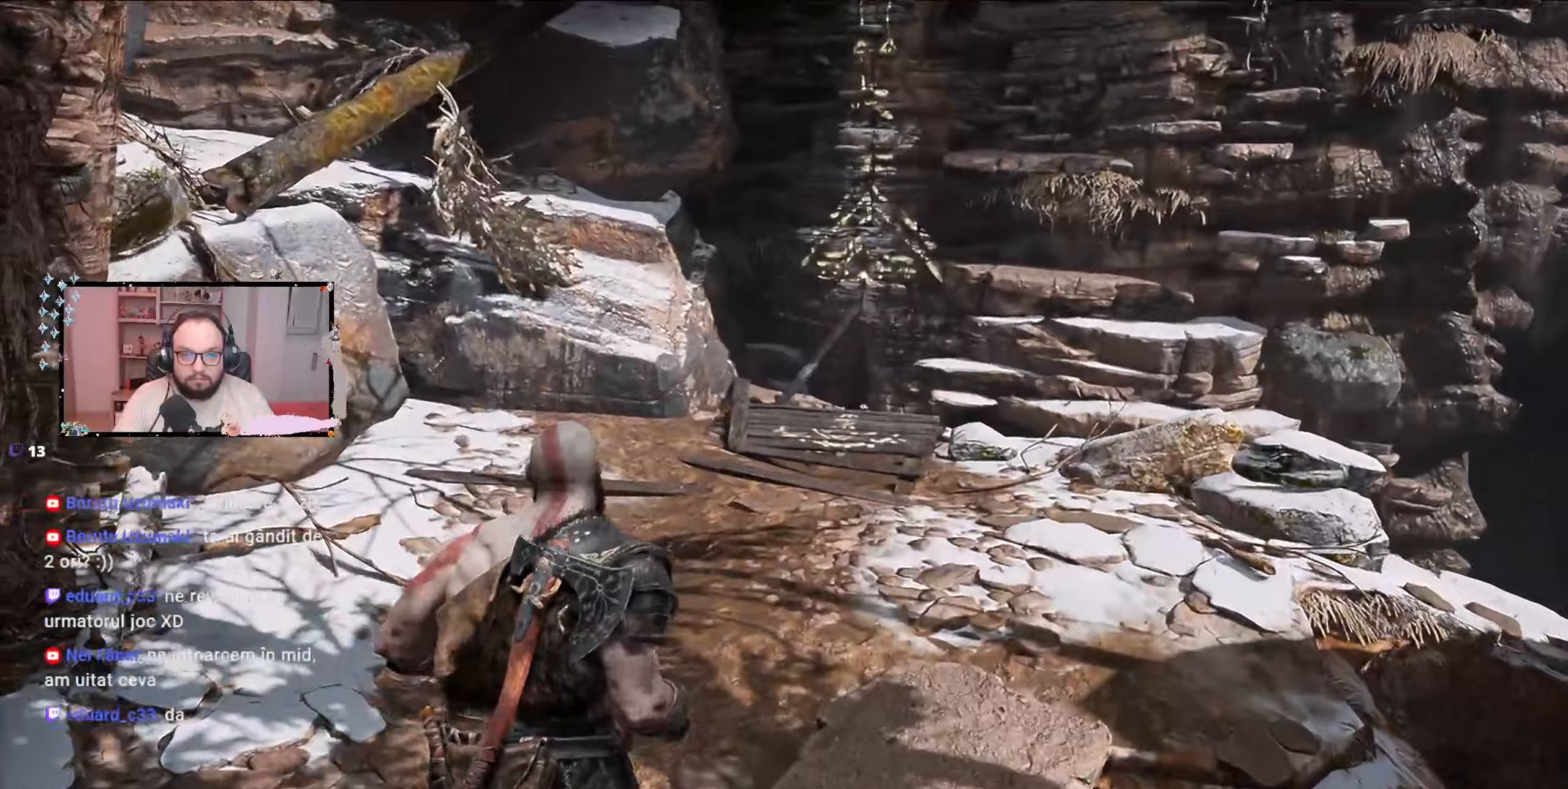
{"dt_ms": 500, "buttons": [], "left_stick": "up", "right_stick": "right", "events": [[200, "right_stick", "up"], [467, "right_stick", "right"]]}
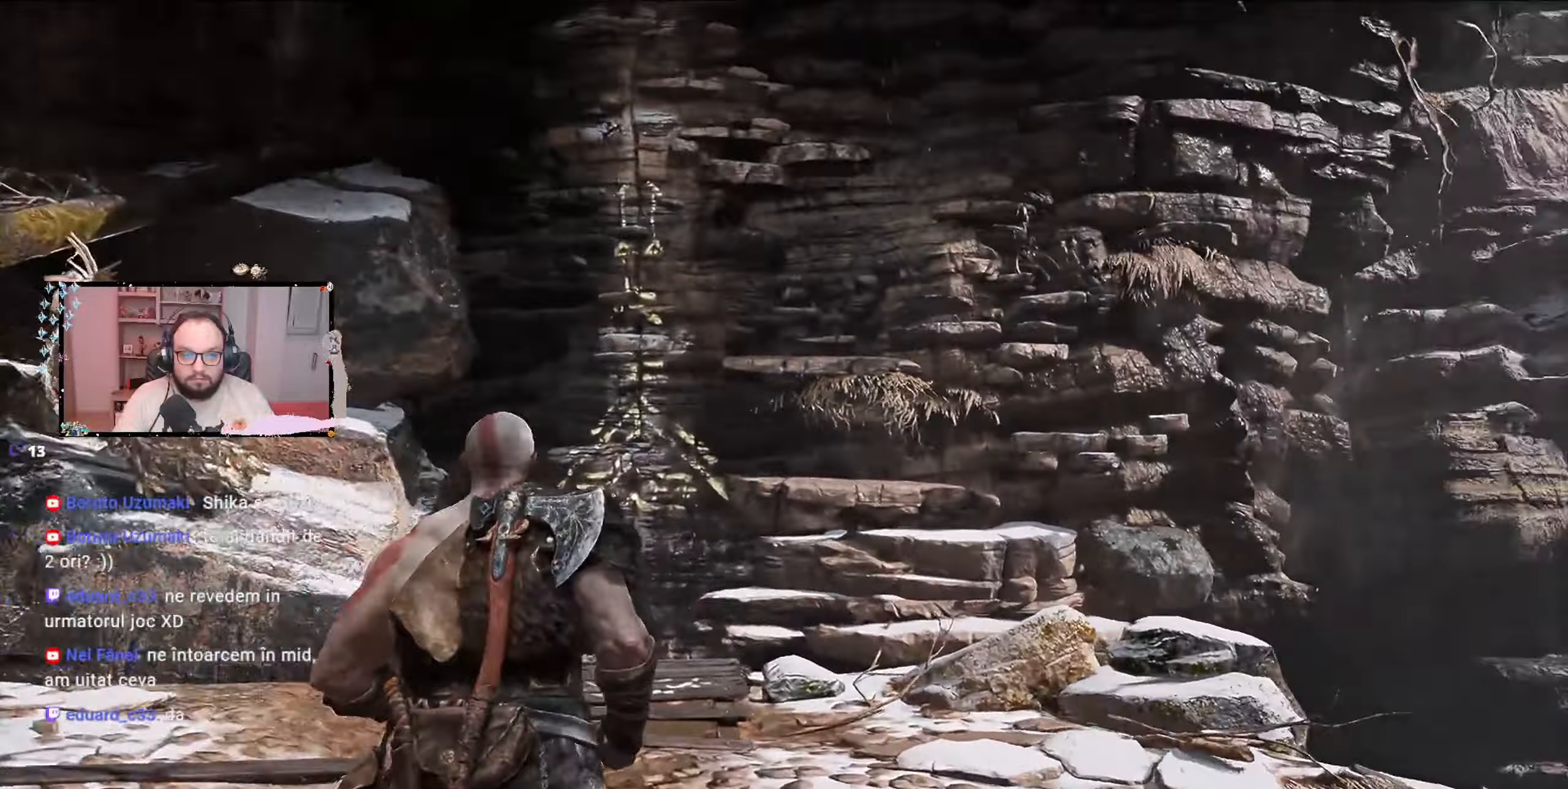
{"dt_ms": 500, "buttons": [], "left_stick": "up-left", "right_stick": "down-right", "events": [[333, "right_stick", "down-right"], [433, "left_stick", "up-left"]]}
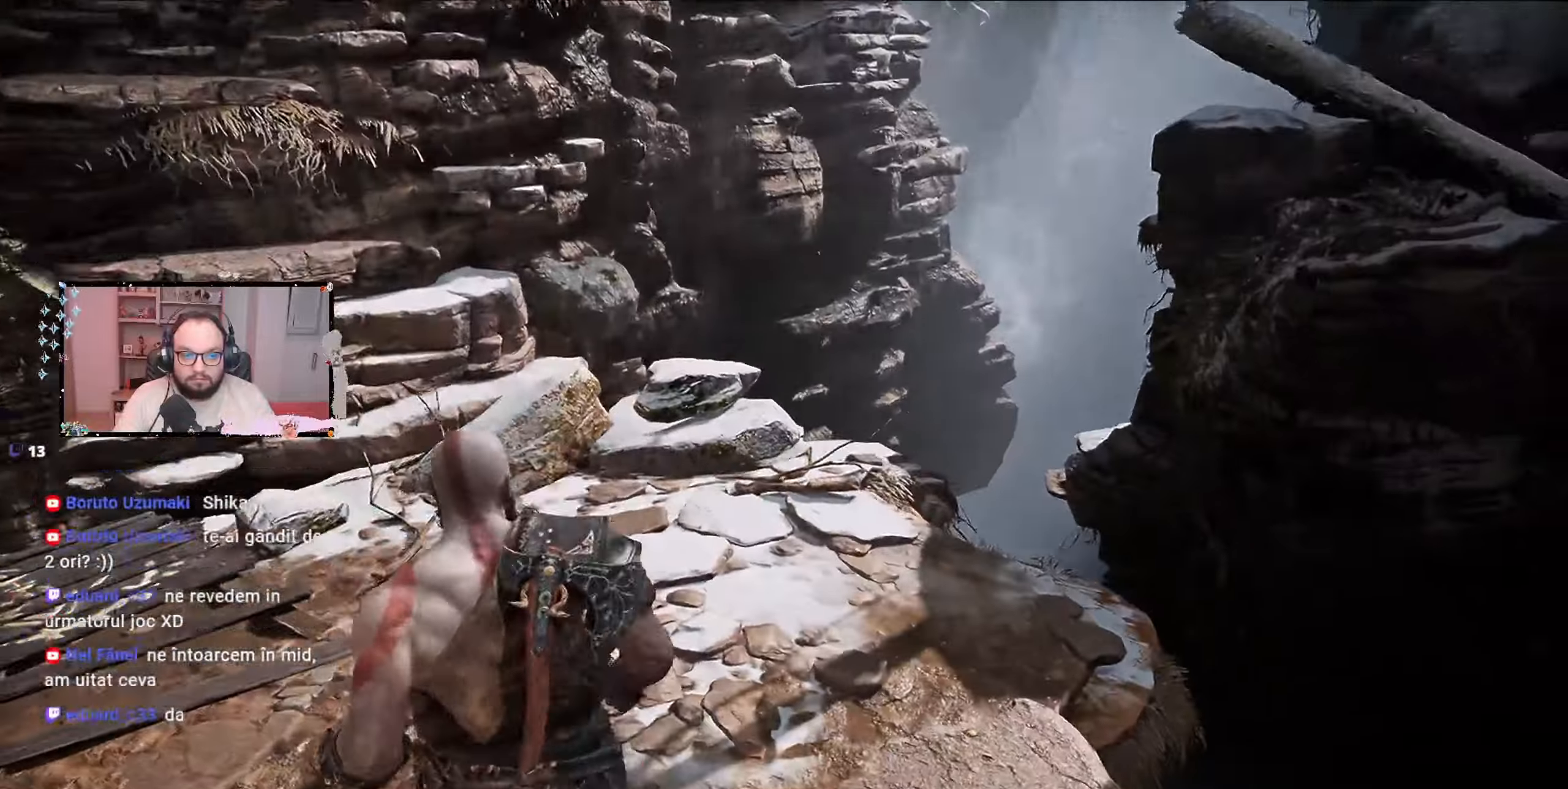
{"dt_ms": 500, "buttons": [], "left_stick": "up", "right_stick": "center", "events": [[167, "left_stick", "center"], [333, "left_stick", "up"], [400, "right_stick", "center"]]}
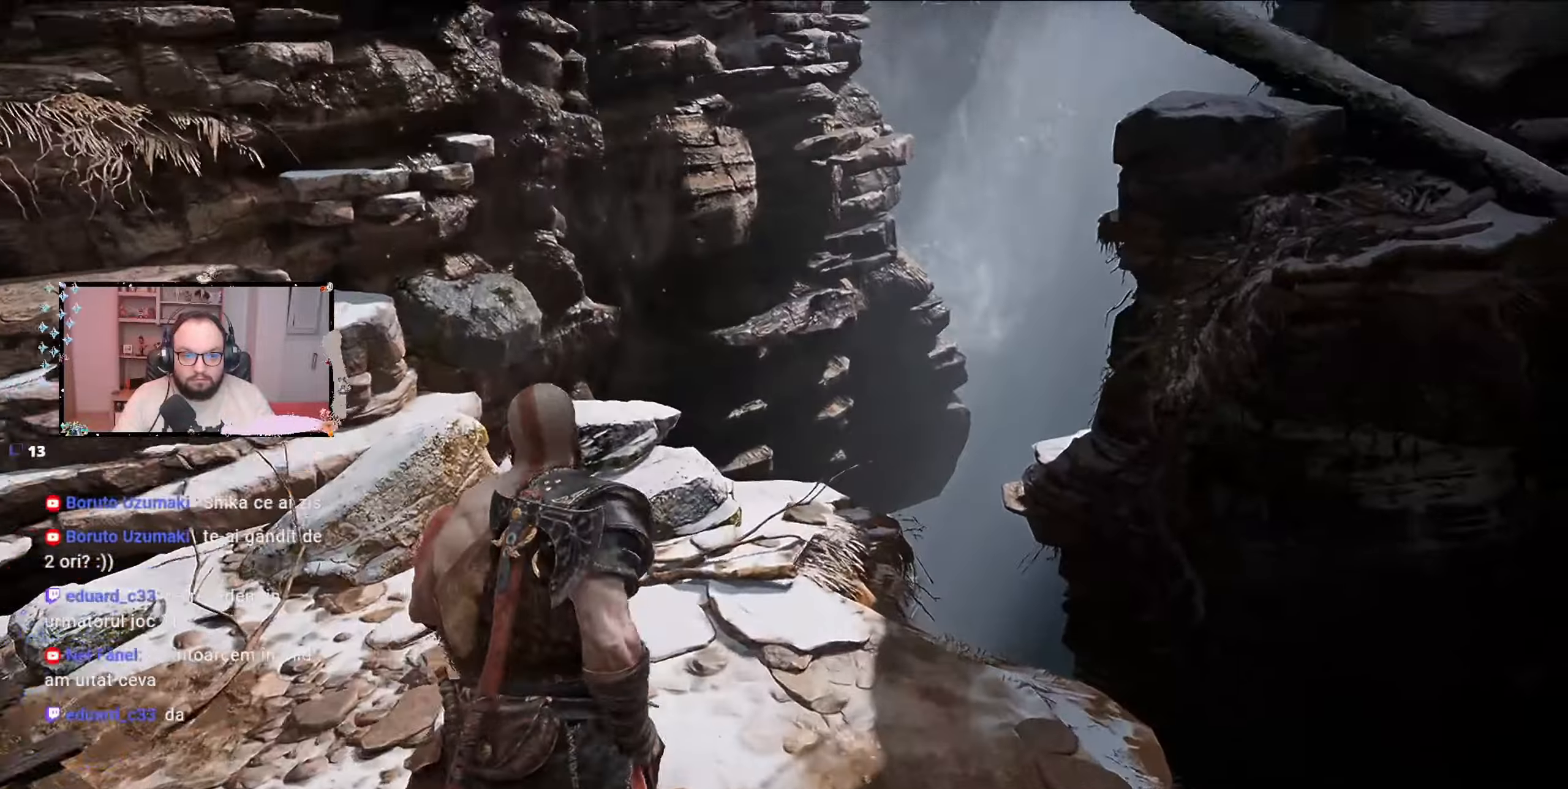
{"dt_ms": 500, "buttons": [], "left_stick": "center", "right_stick": "up"}
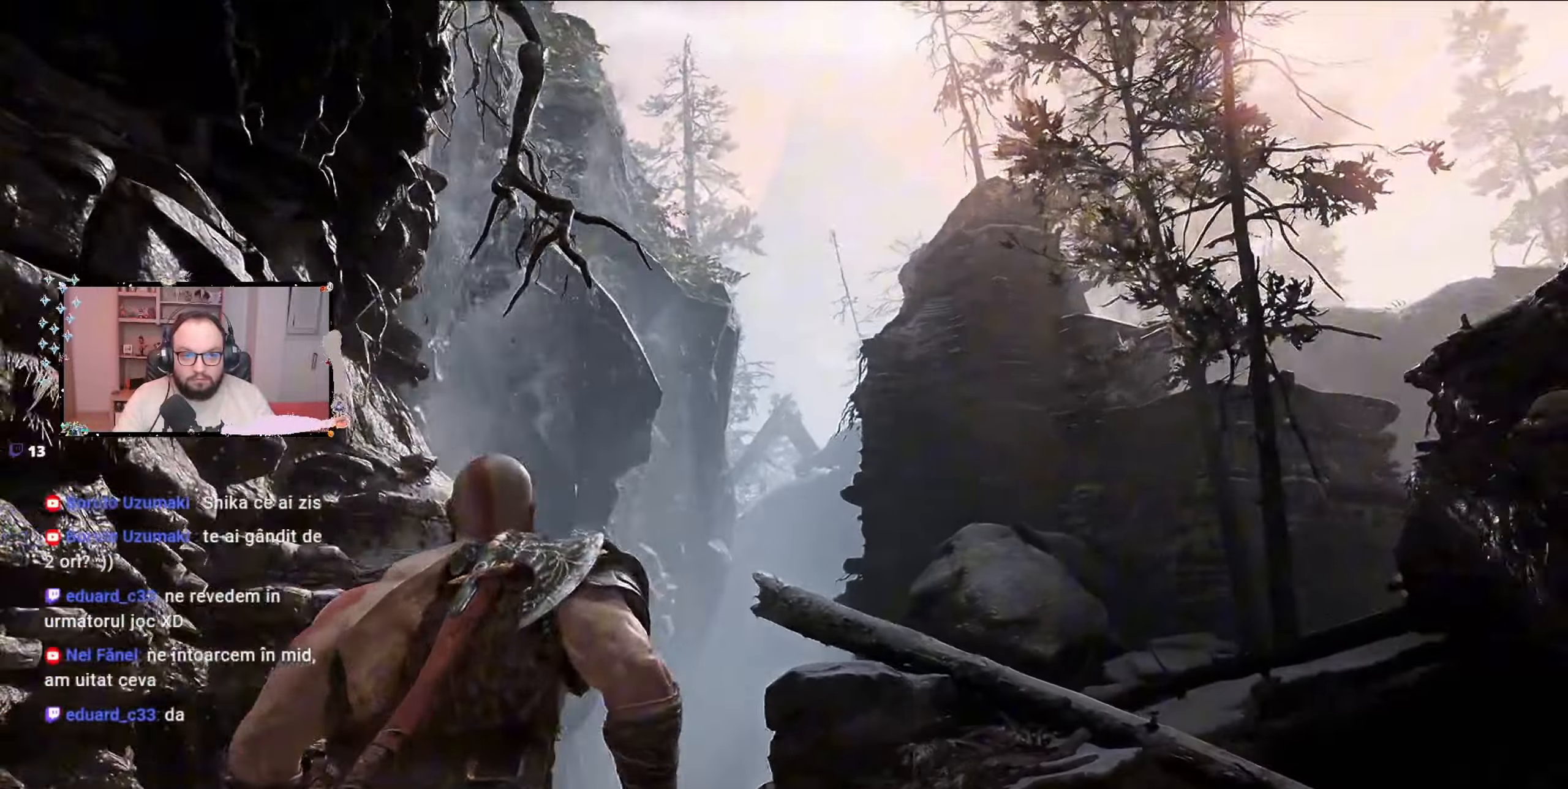
{"dt_ms": 500, "buttons": [], "left_stick": "center", "right_stick": "right", "events": [[133, "right_stick", "up-right"], [300, "right_stick", "center"], [400, "right_stick", "right"]]}
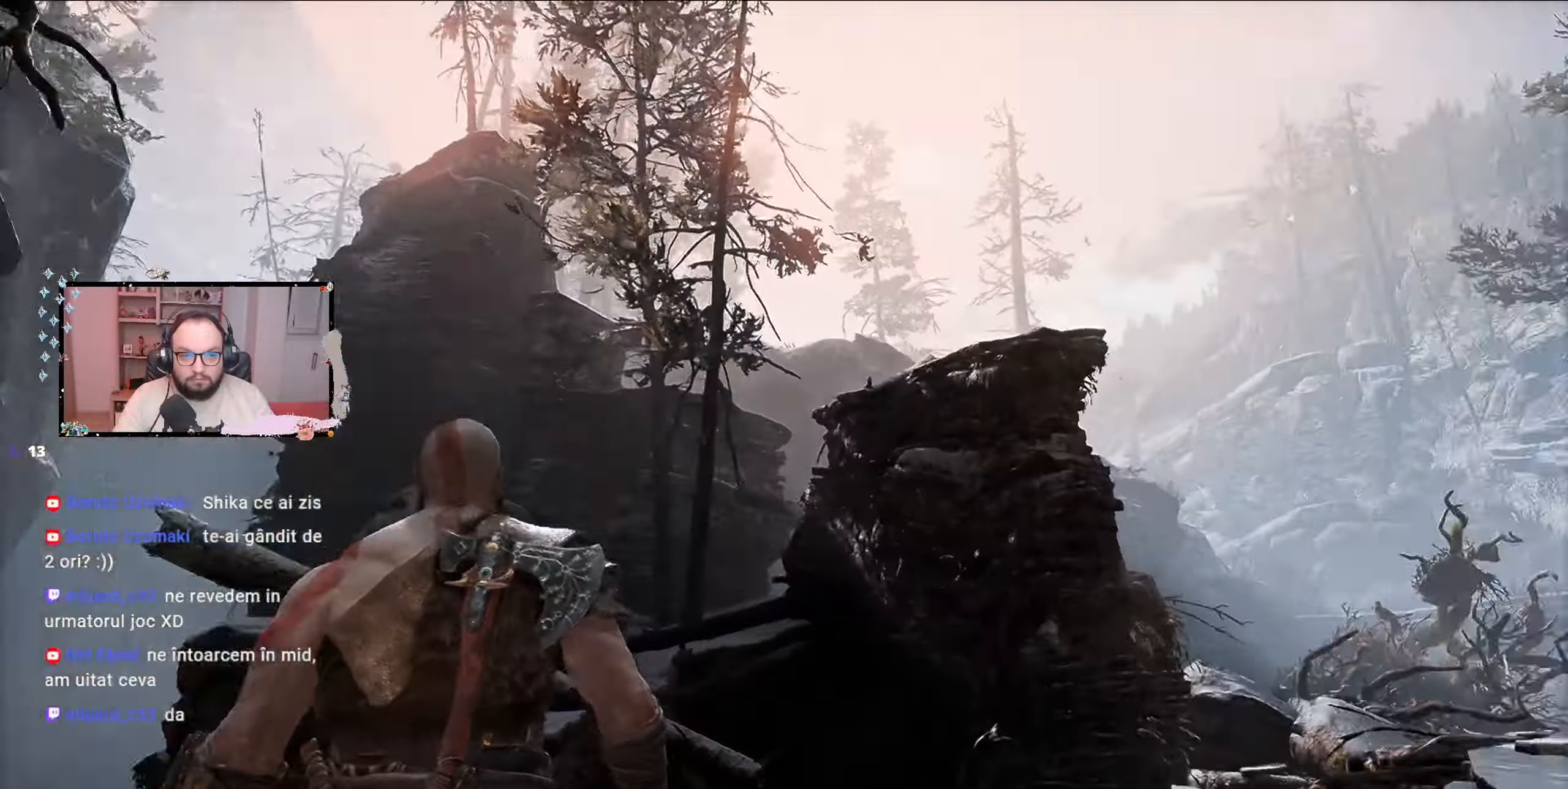
{"dt_ms": 500, "buttons": [], "left_stick": "center", "right_stick": "right", "events": []}
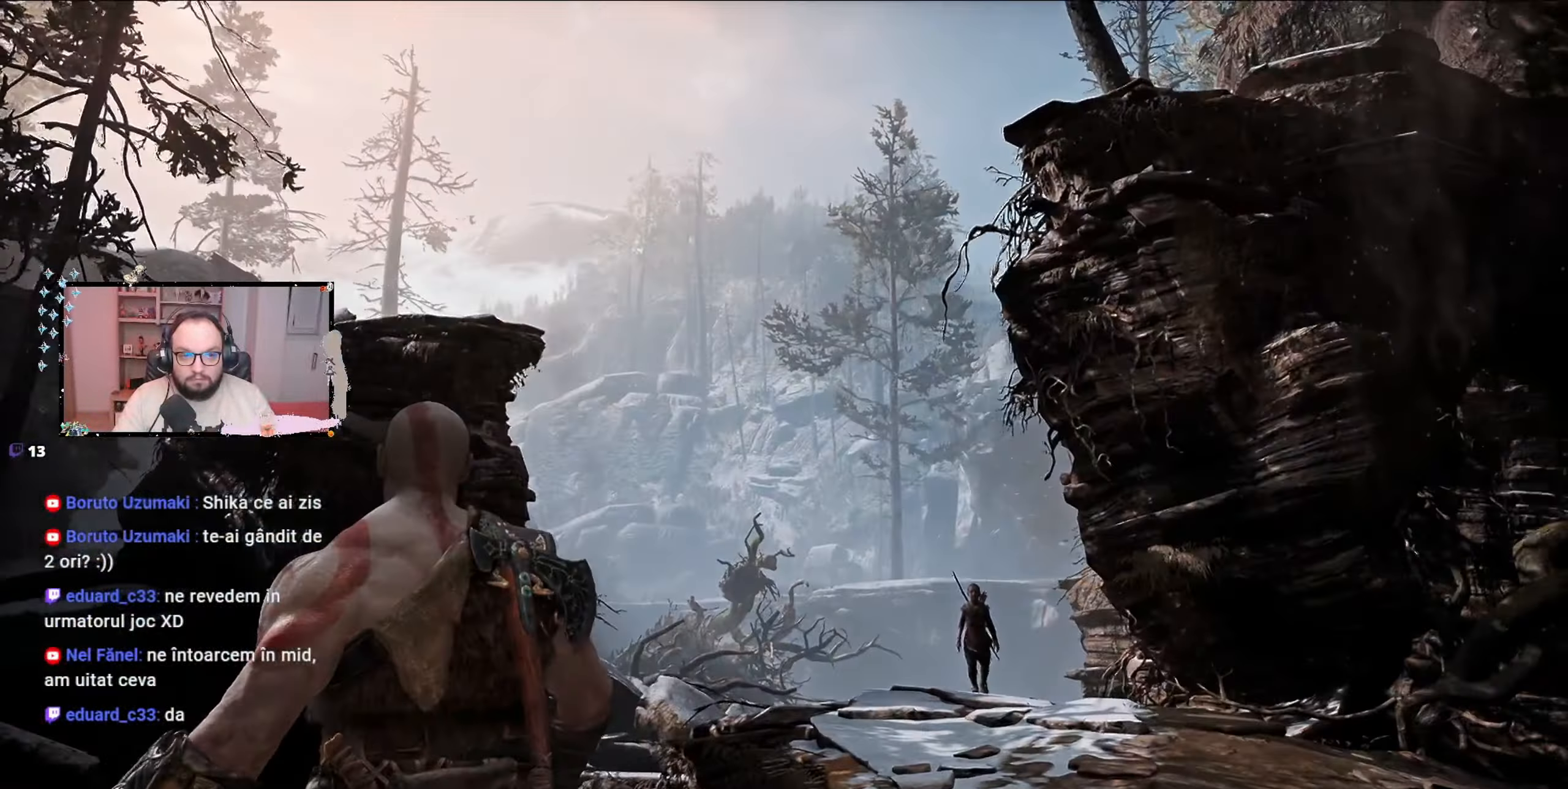
{"dt_ms": 500, "buttons": [], "left_stick": "center", "right_stick": "right", "events": [[33, "right_stick", "center"], [100, "right_stick", "right"]]}
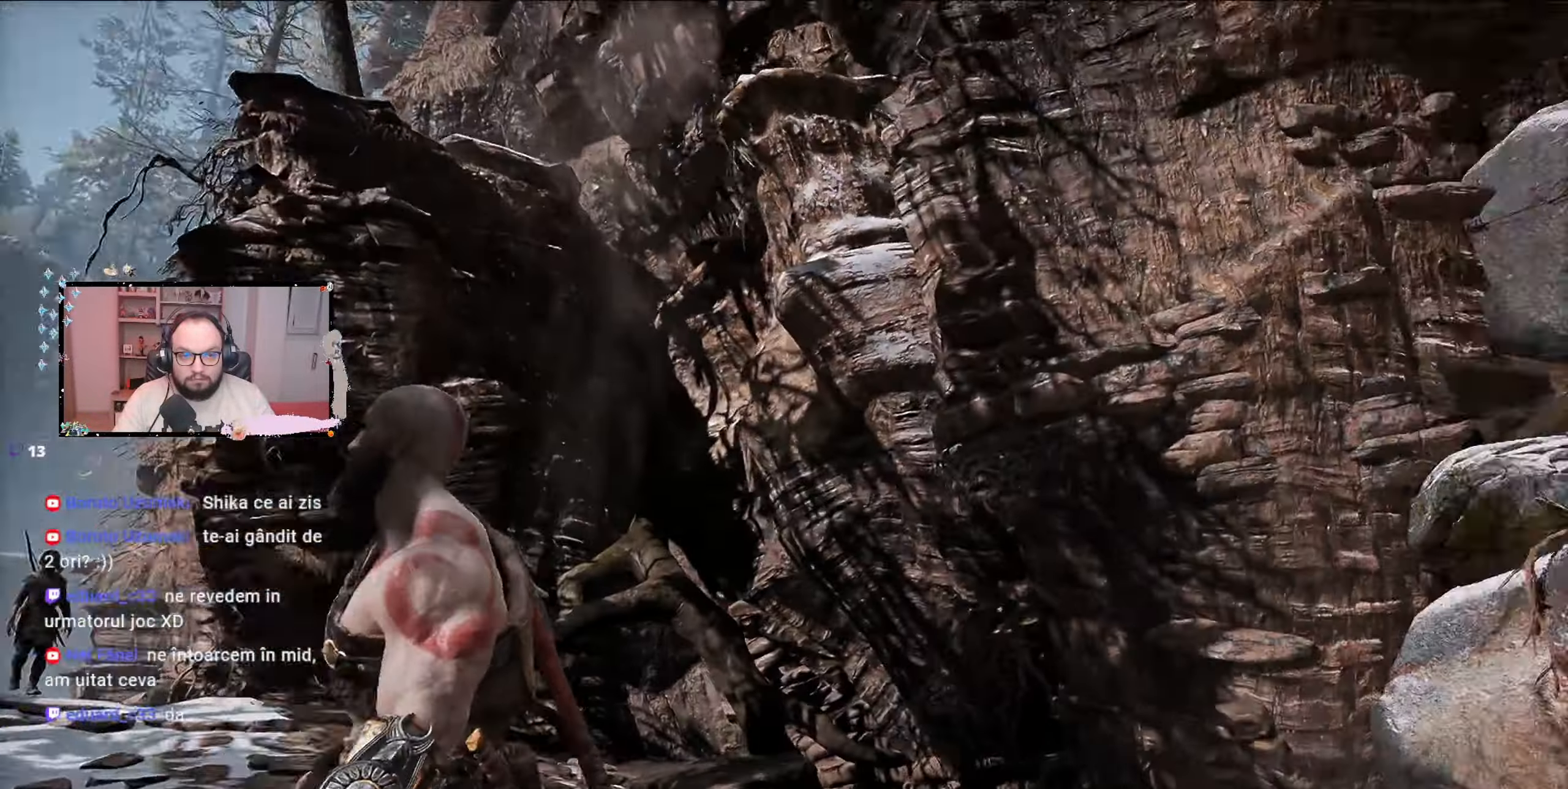
{"dt_ms": 500, "buttons": [], "left_stick": "up", "right_stick": "down-right", "events": [[300, "left_stick", "up"], [333, "right_stick", "down-right"]]}
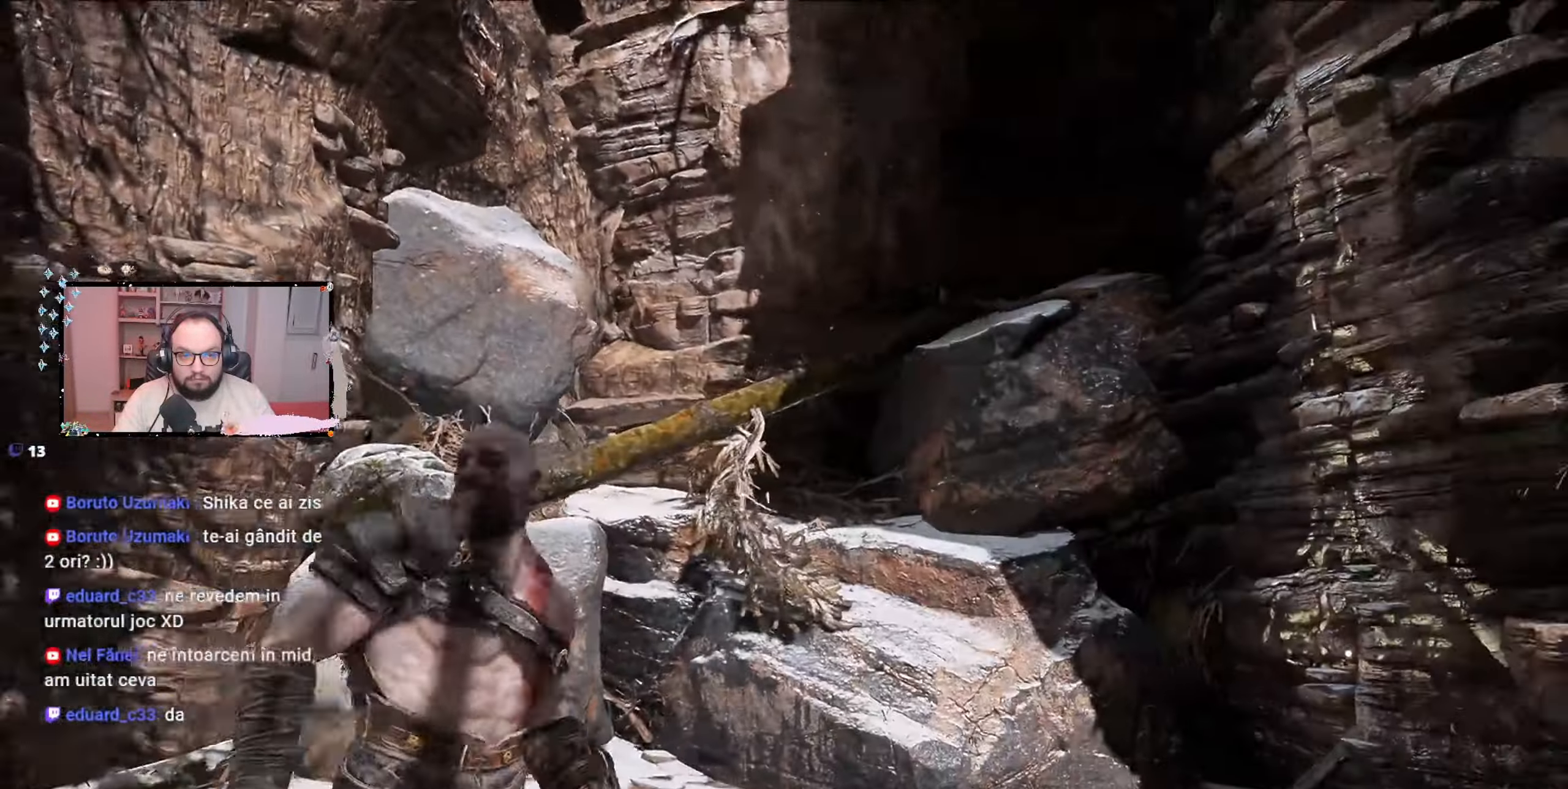
{"dt_ms": 500, "buttons": [], "left_stick": "up", "right_stick": "center", "events": [[267, "right_stick", "center"]]}
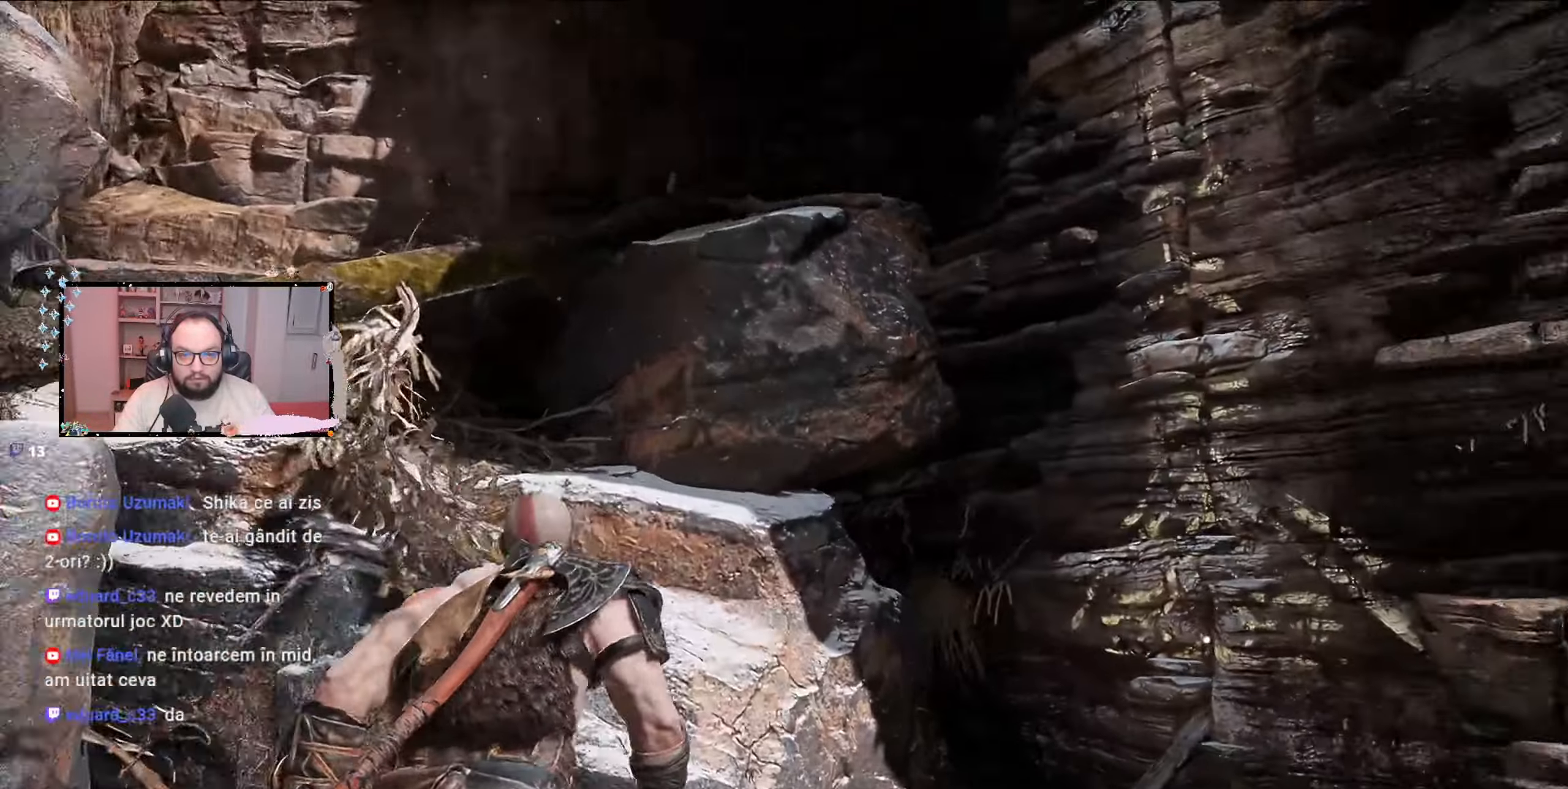
{"dt_ms": 500, "buttons": [], "left_stick": "up", "right_stick": "center", "events": [[133, "left_stick", "up-right"], [133, "right_stick", "right"], [467, "right_stick", "center"], [500, "left_stick", "up"]]}
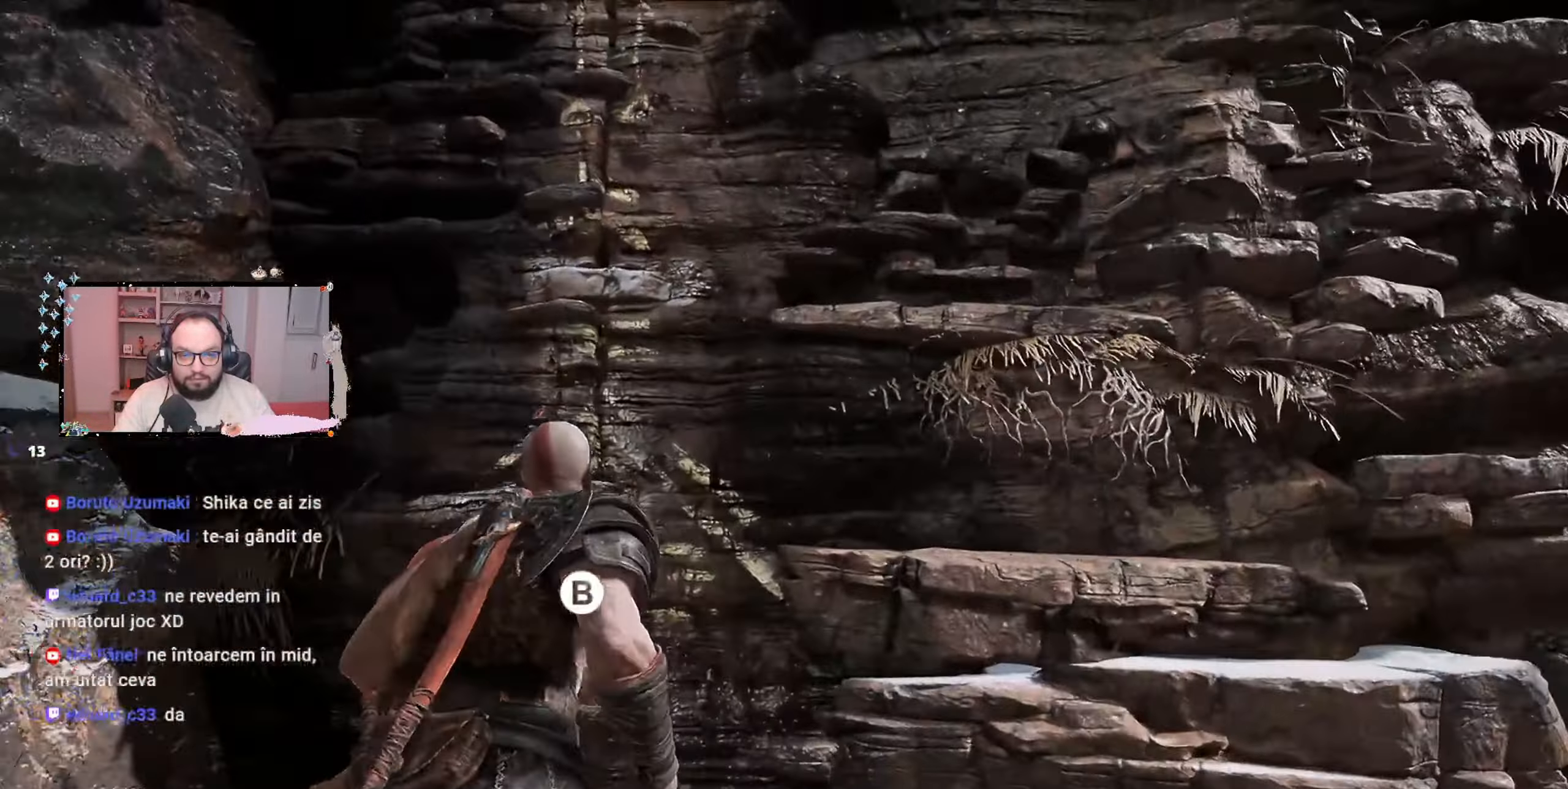
{"dt_ms": 500, "buttons": ["B"], "left_stick": "up", "right_stick": "center", "events": [[200, "B", "down"], [333, "B", "up"], [433, "B", "down"]]}
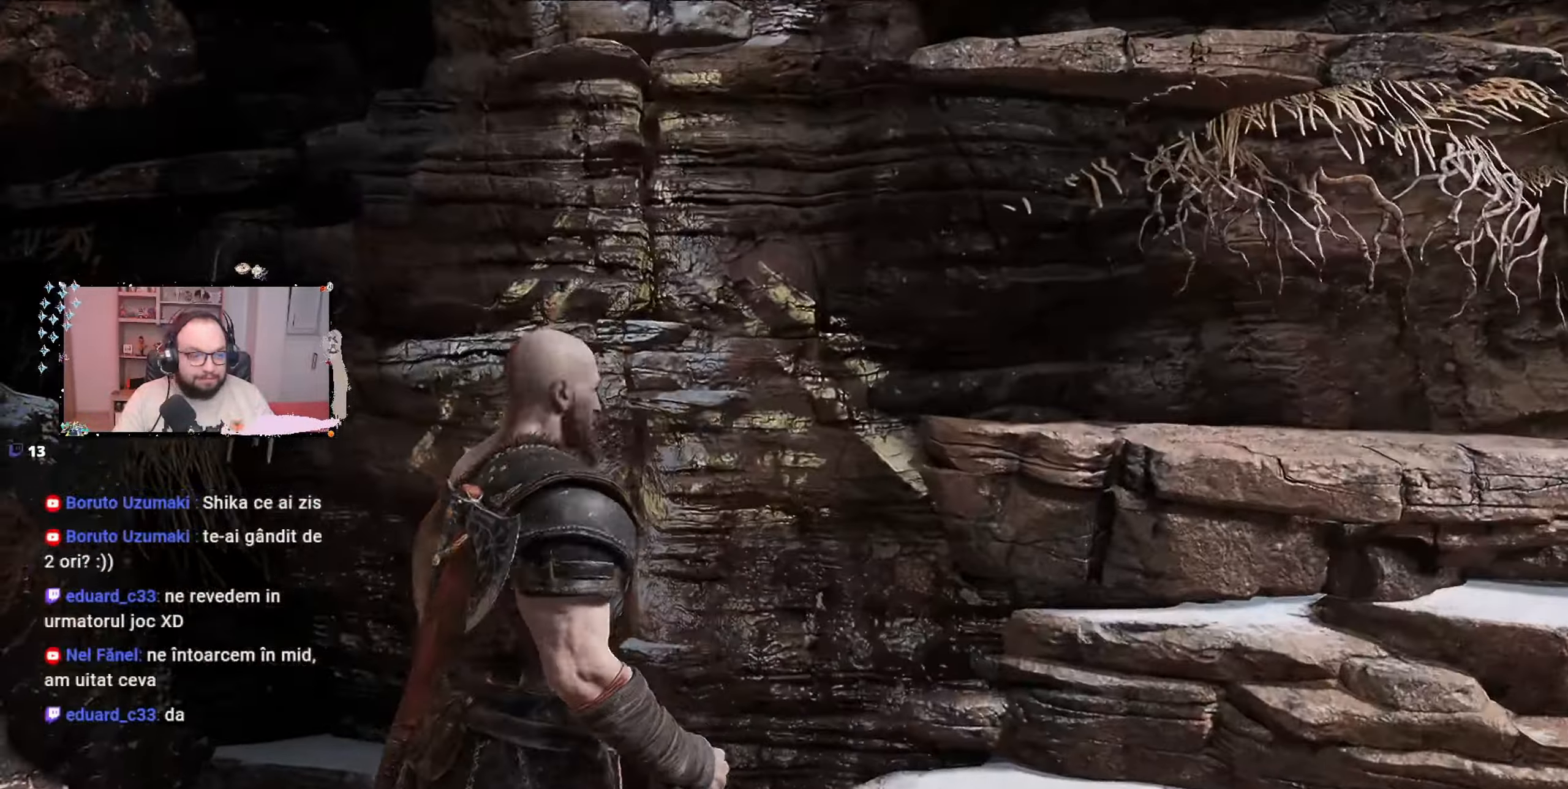
{"dt_ms": 500, "buttons": [], "left_stick": "up", "right_stick": "center", "events": [[67, "B", "up"], [133, "B", "down"], [200, "B", "up"]]}
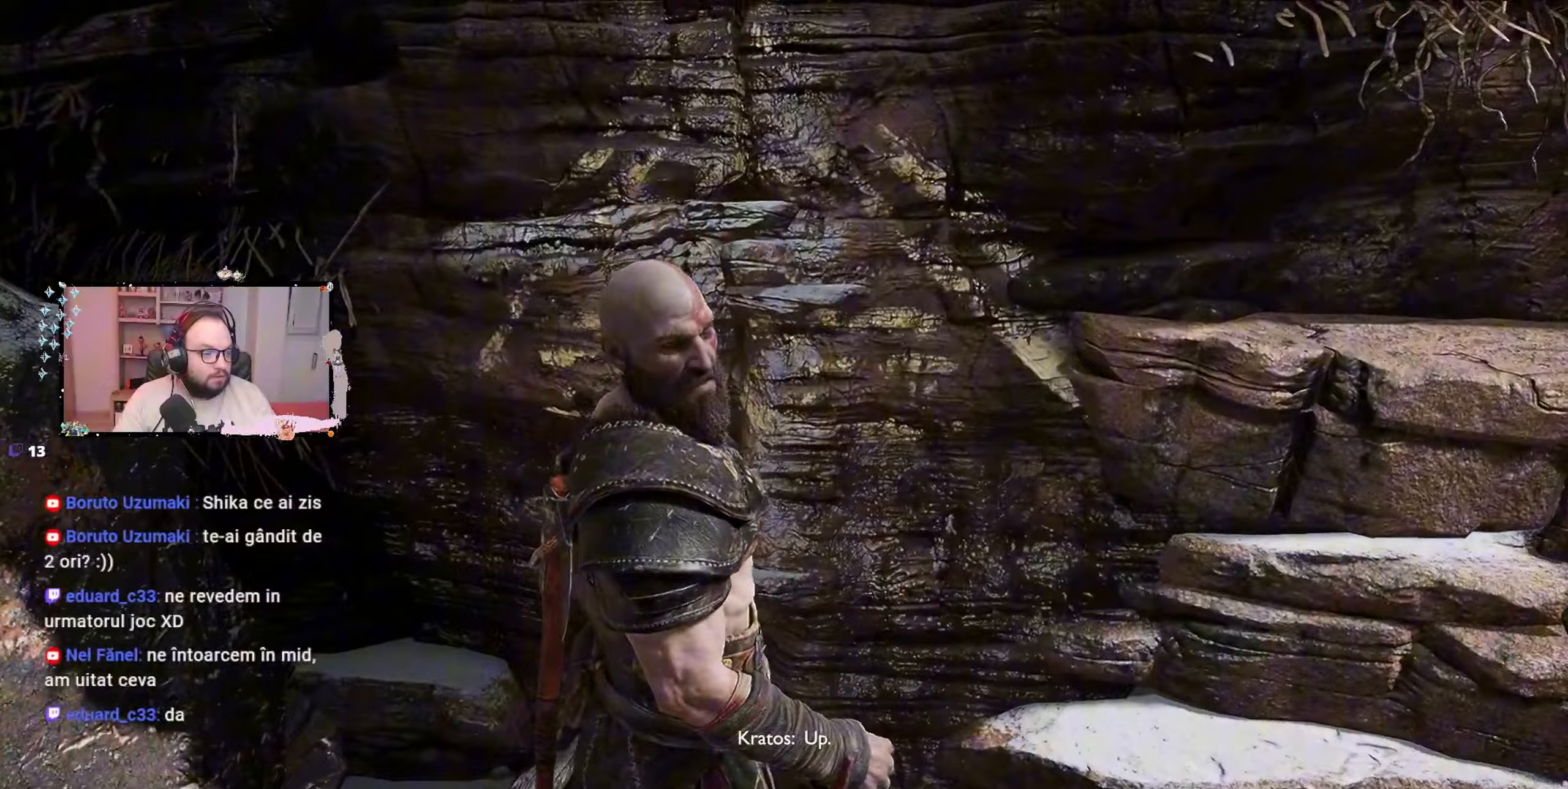
{"dt_ms": 500, "buttons": [], "left_stick": "up", "right_stick": "center", "events": []}
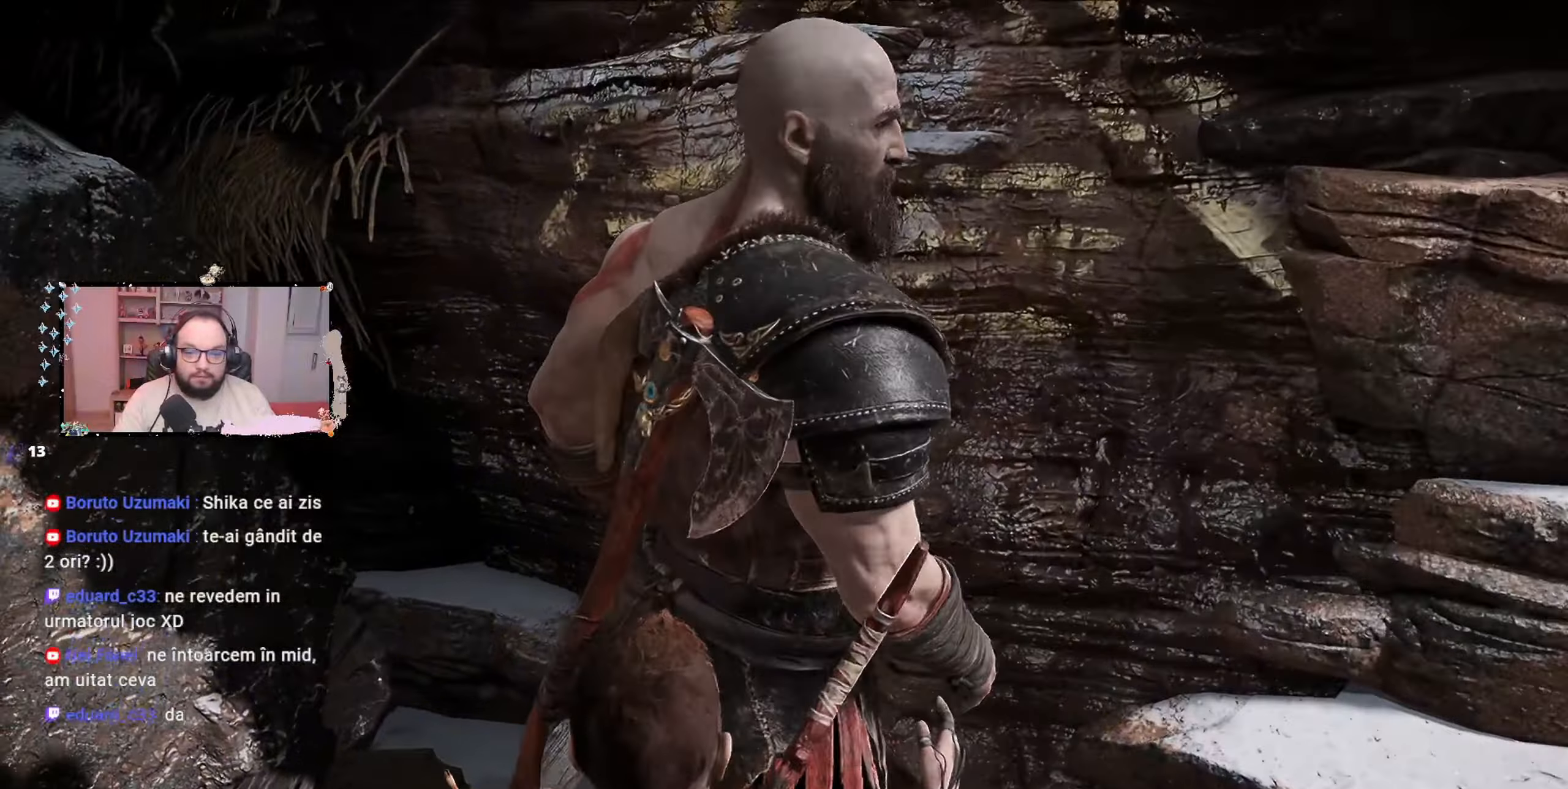
{"dt_ms": 500, "buttons": [], "left_stick": "up", "right_stick": "center", "events": []}
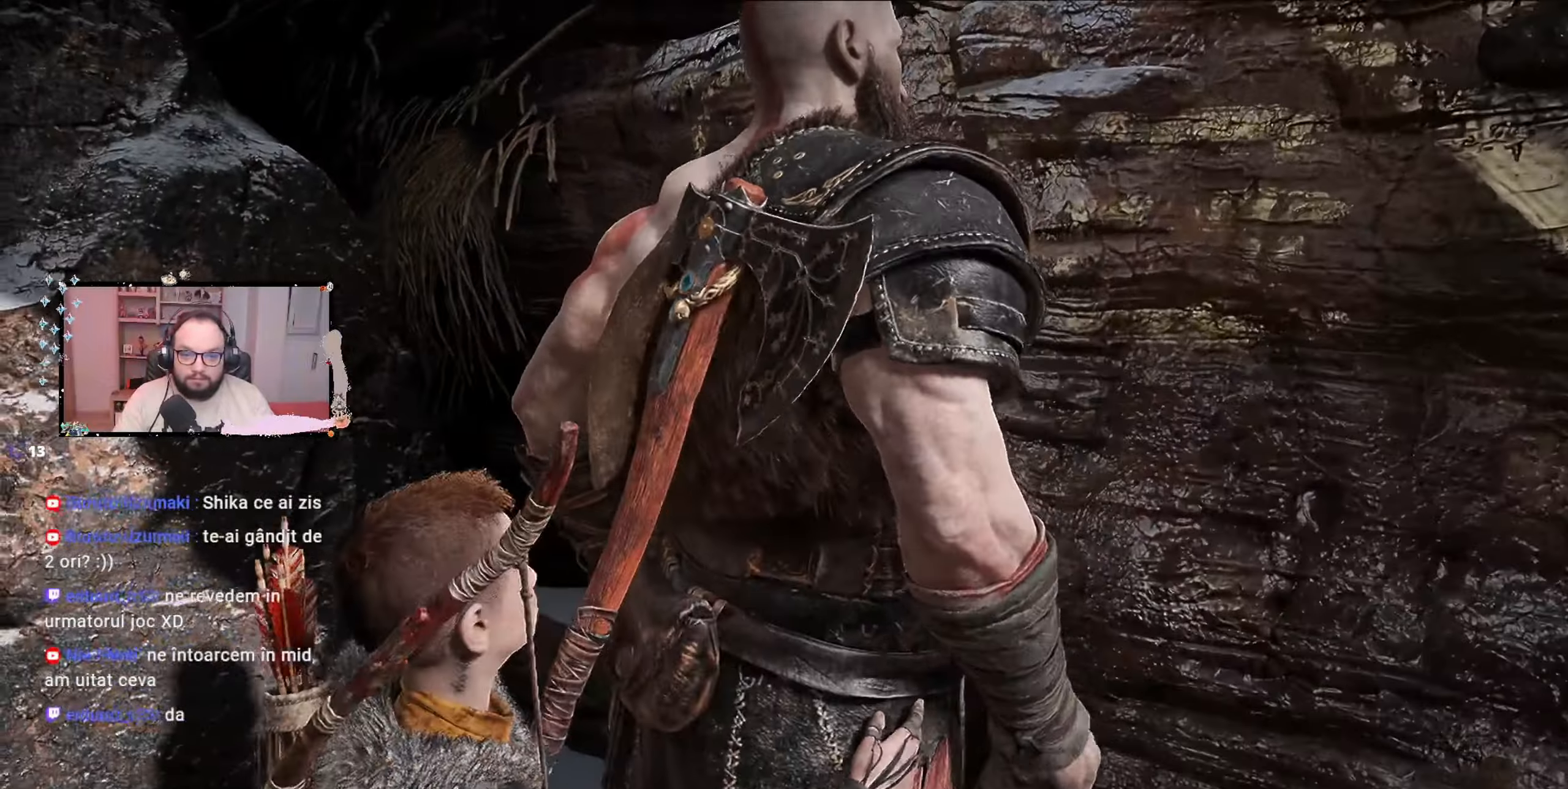
{"dt_ms": 500, "buttons": [], "left_stick": "center", "right_stick": "center", "events": [[300, "left_stick", "center"]]}
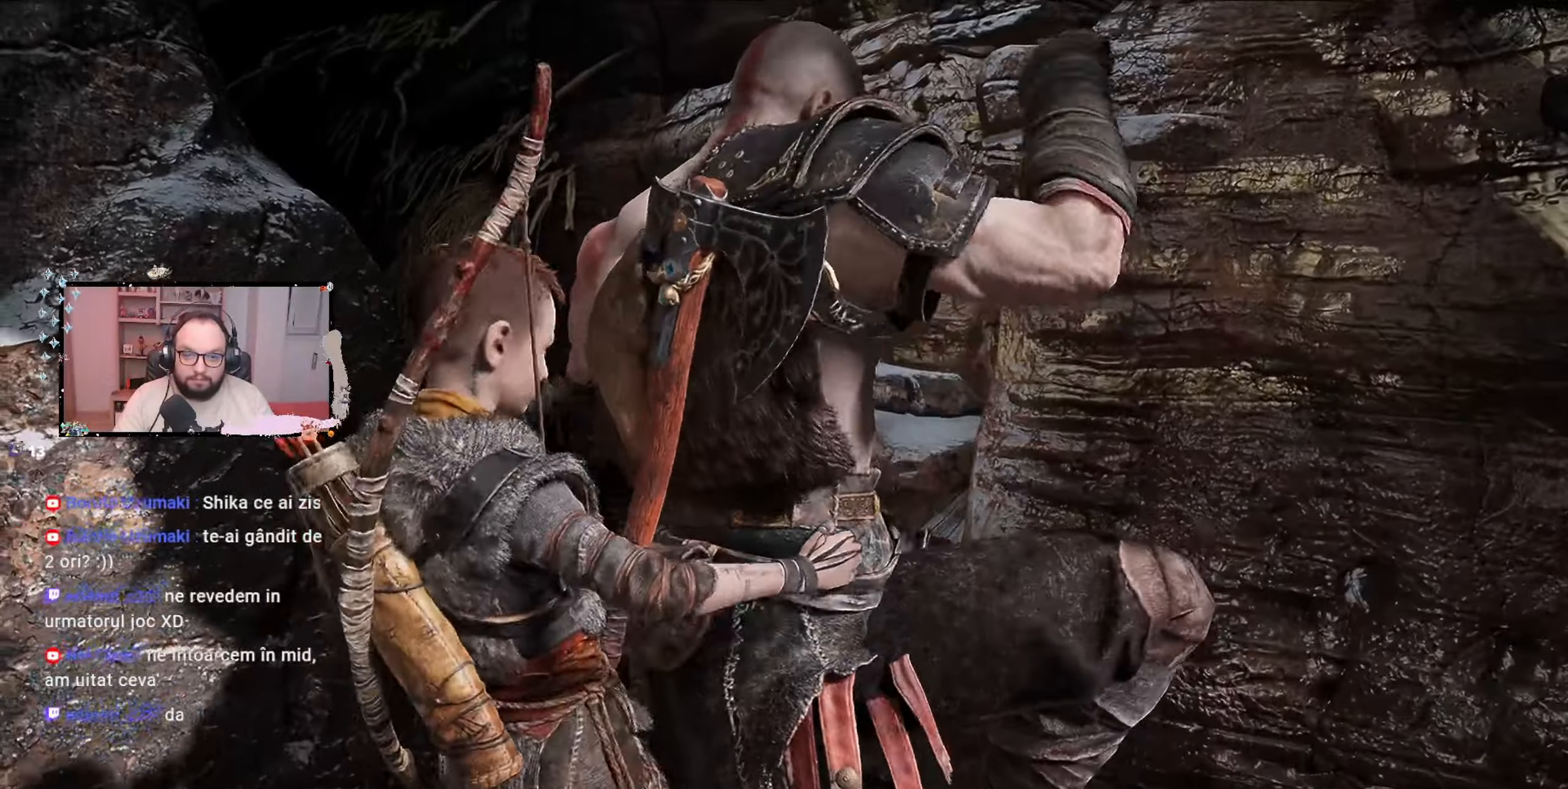
{"dt_ms": 500, "buttons": [], "left_stick": "center", "right_stick": "center", "events": []}
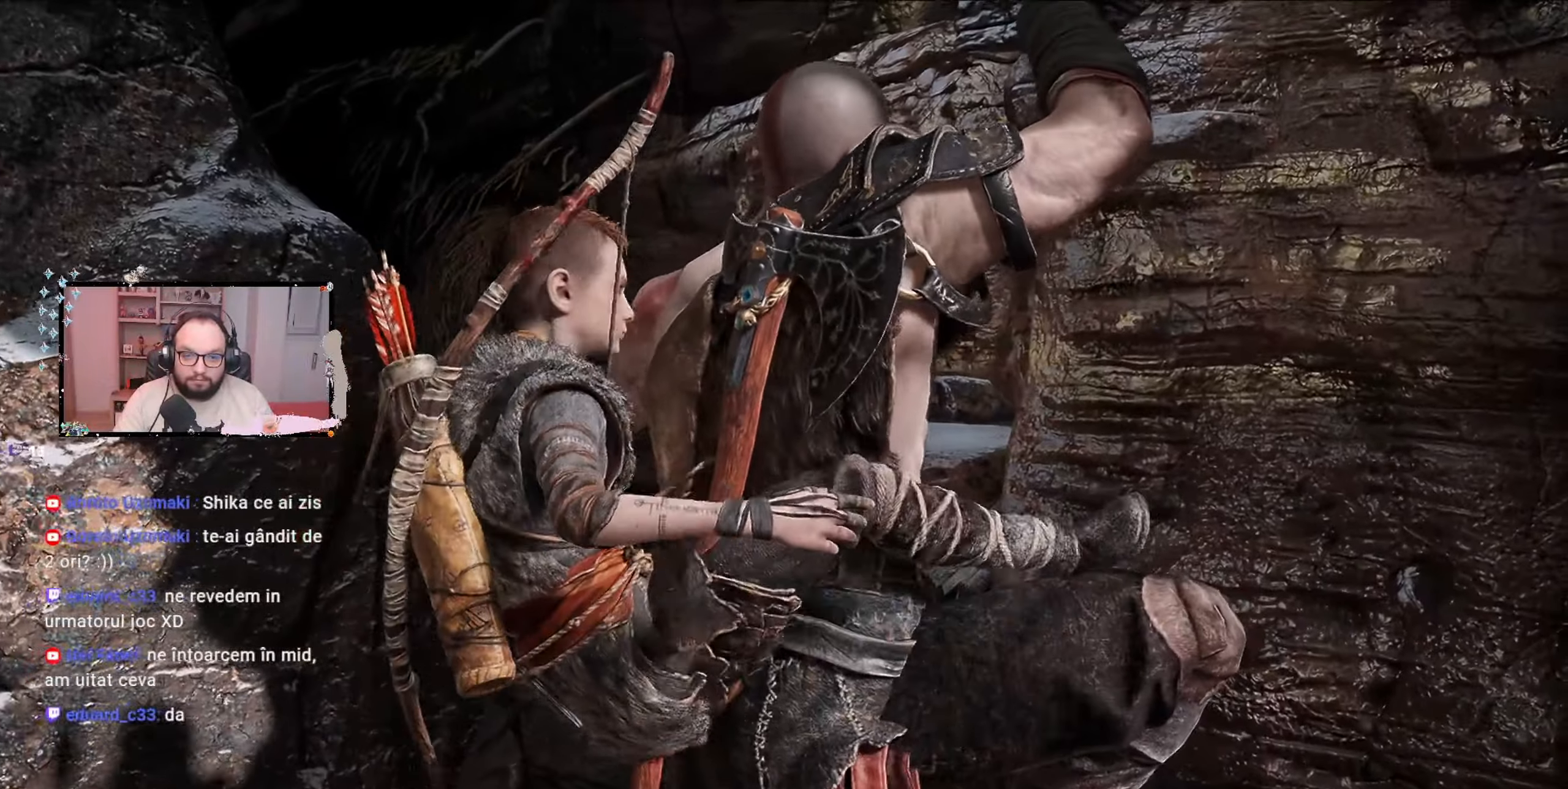
{"dt_ms": 500, "buttons": [], "left_stick": "center", "right_stick": "center", "events": []}
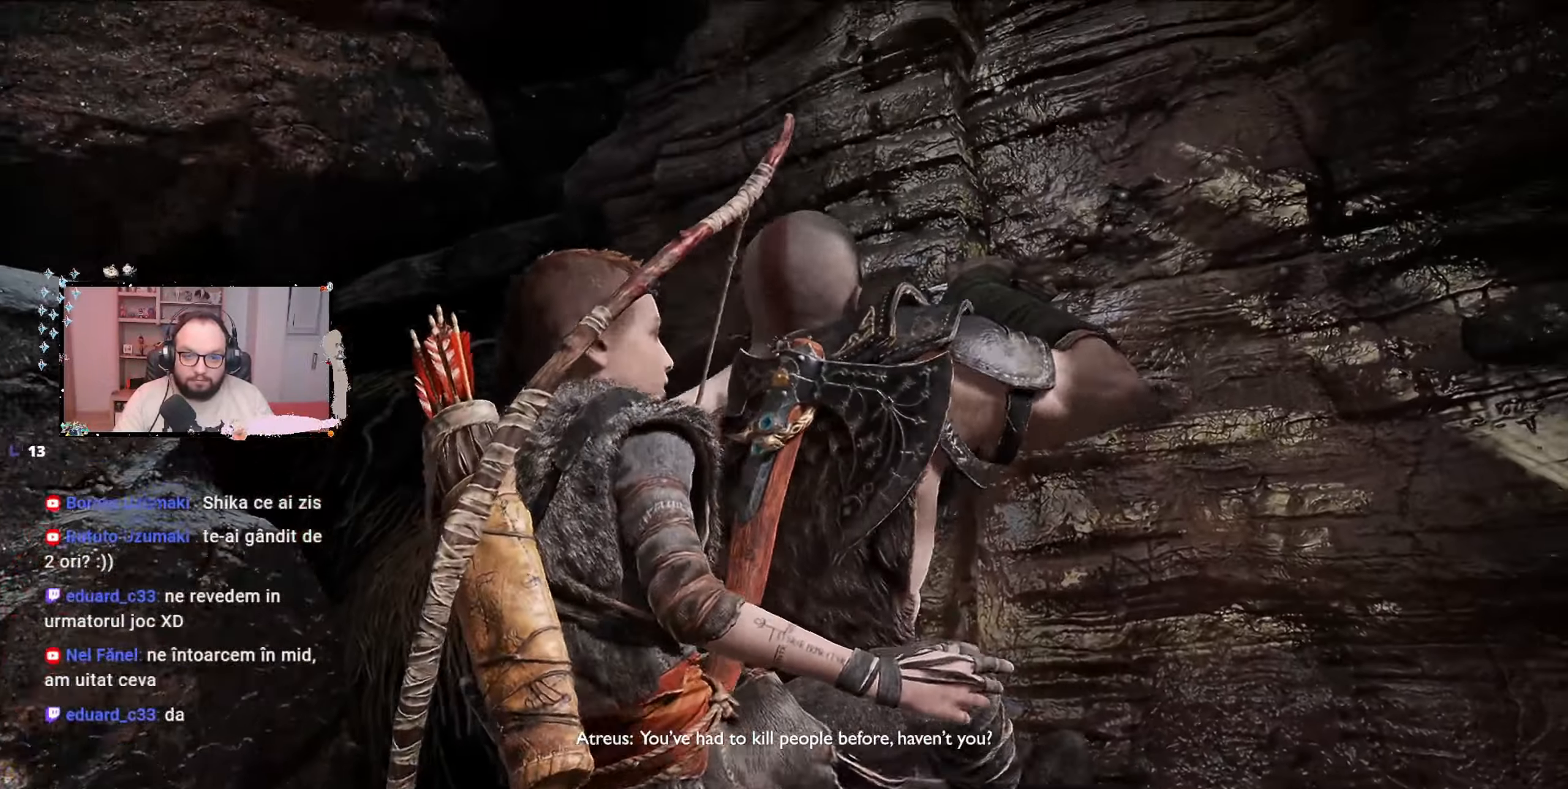
{"dt_ms": 500, "buttons": [], "left_stick": "center", "right_stick": "center", "events": []}
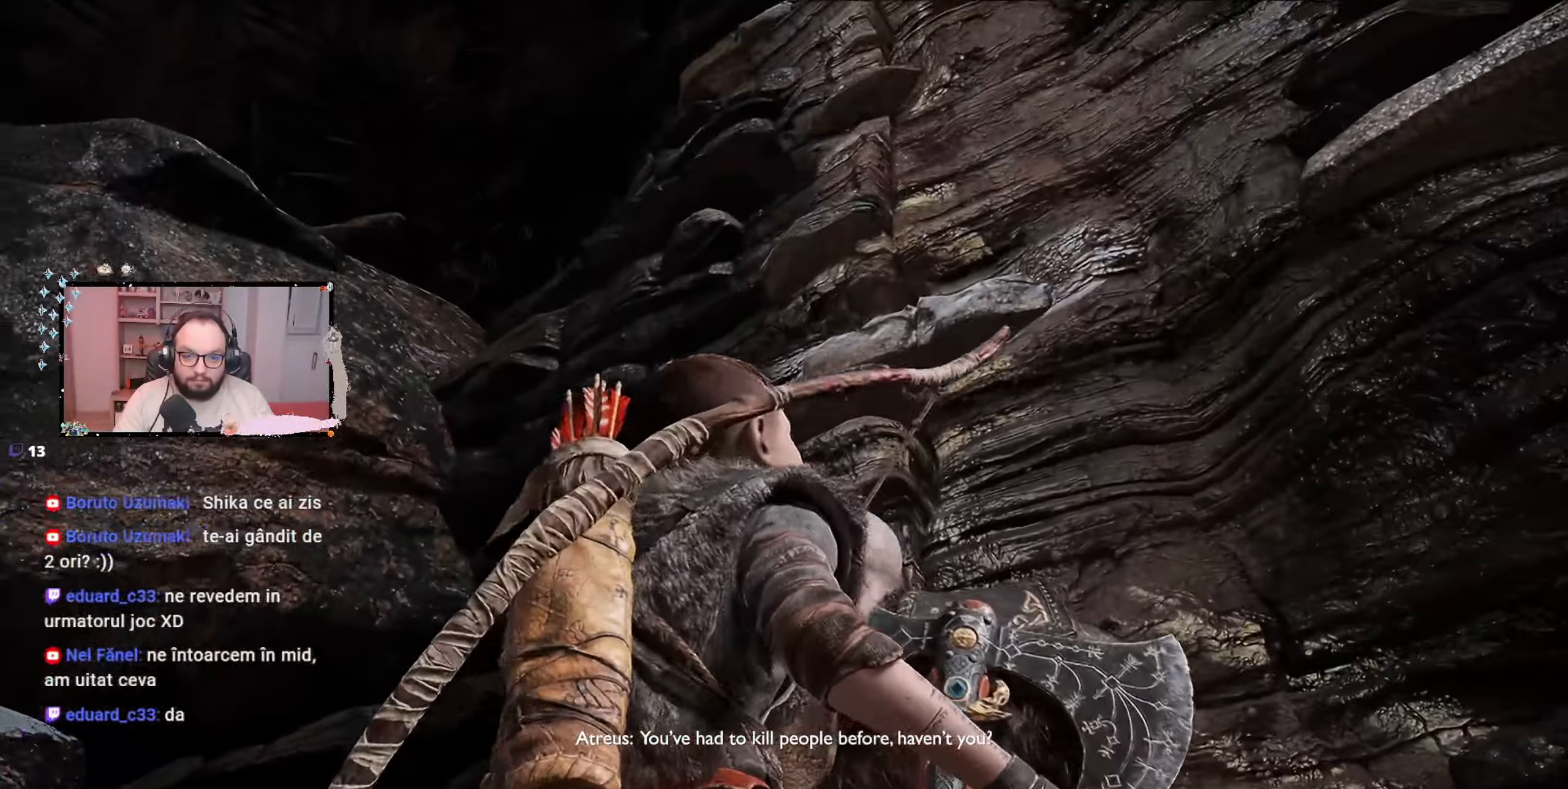
{"dt_ms": 500, "buttons": [], "left_stick": "up", "right_stick": "center", "events": [[300, "left_stick", "up"]]}
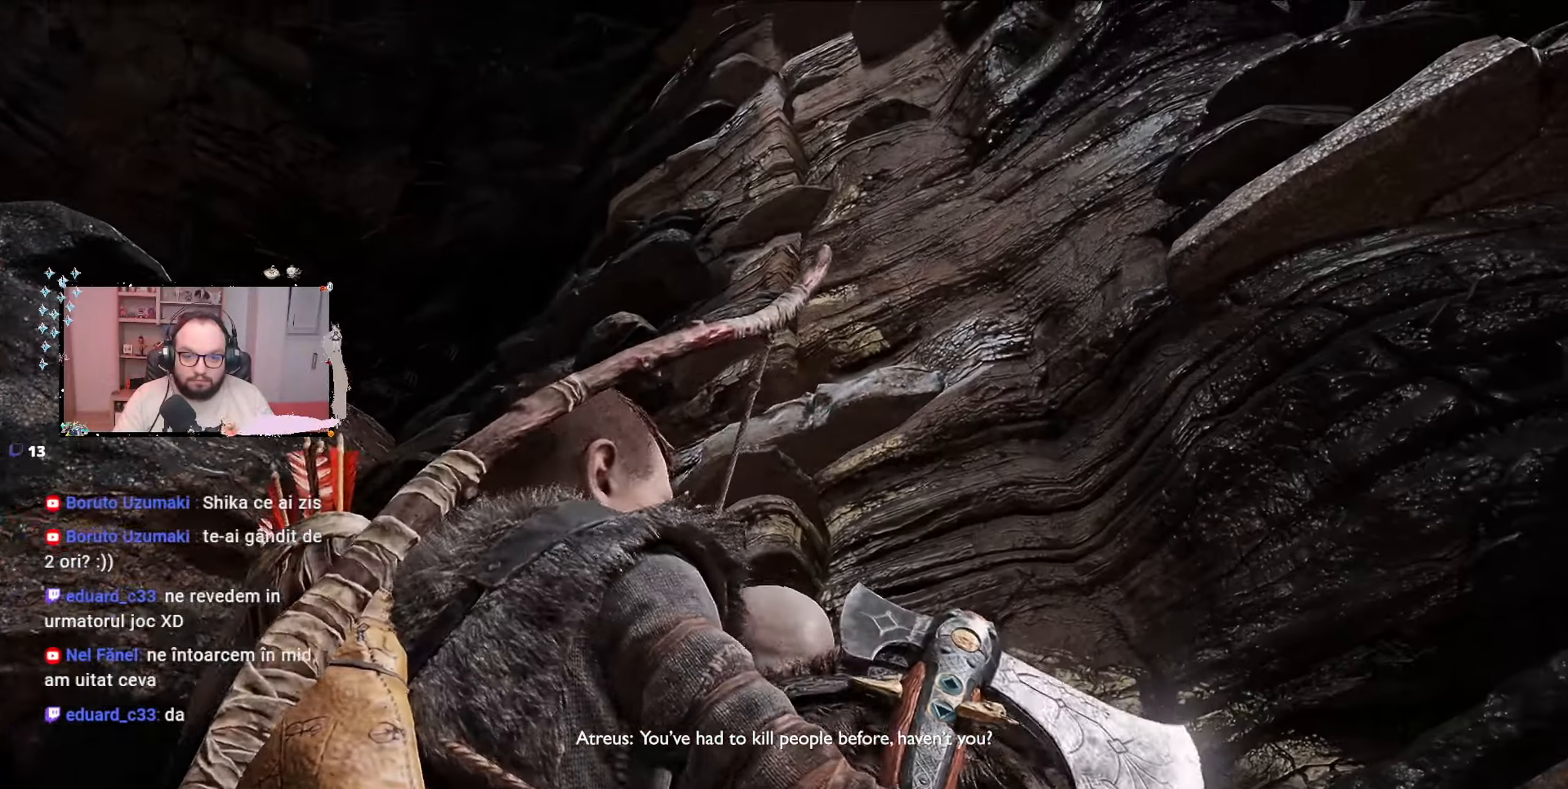
{"dt_ms": 500, "buttons": [], "left_stick": "up", "right_stick": "center", "events": []}
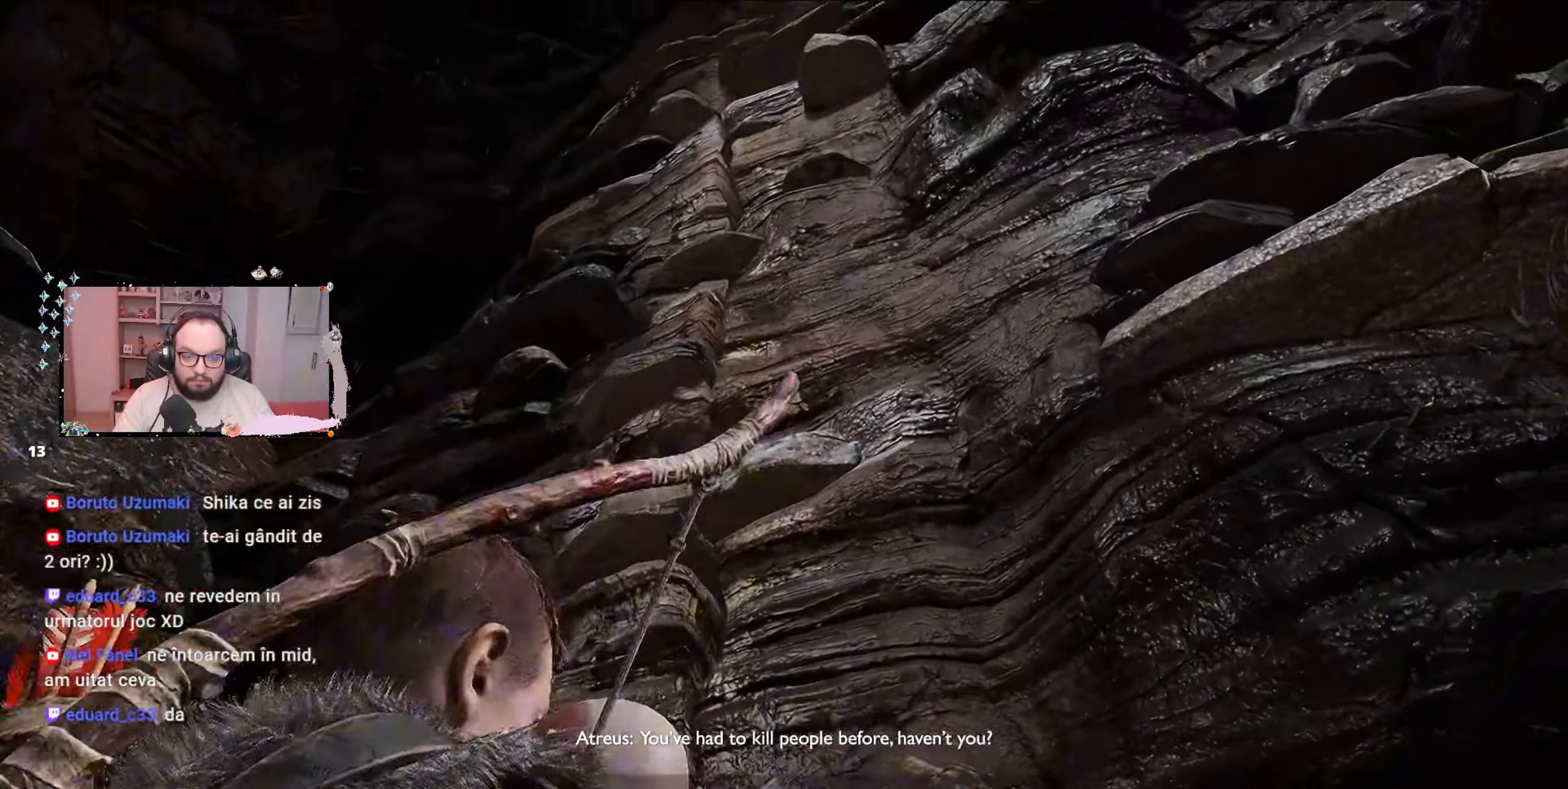
{"dt_ms": 500, "buttons": [], "left_stick": "up", "right_stick": "center", "events": []}
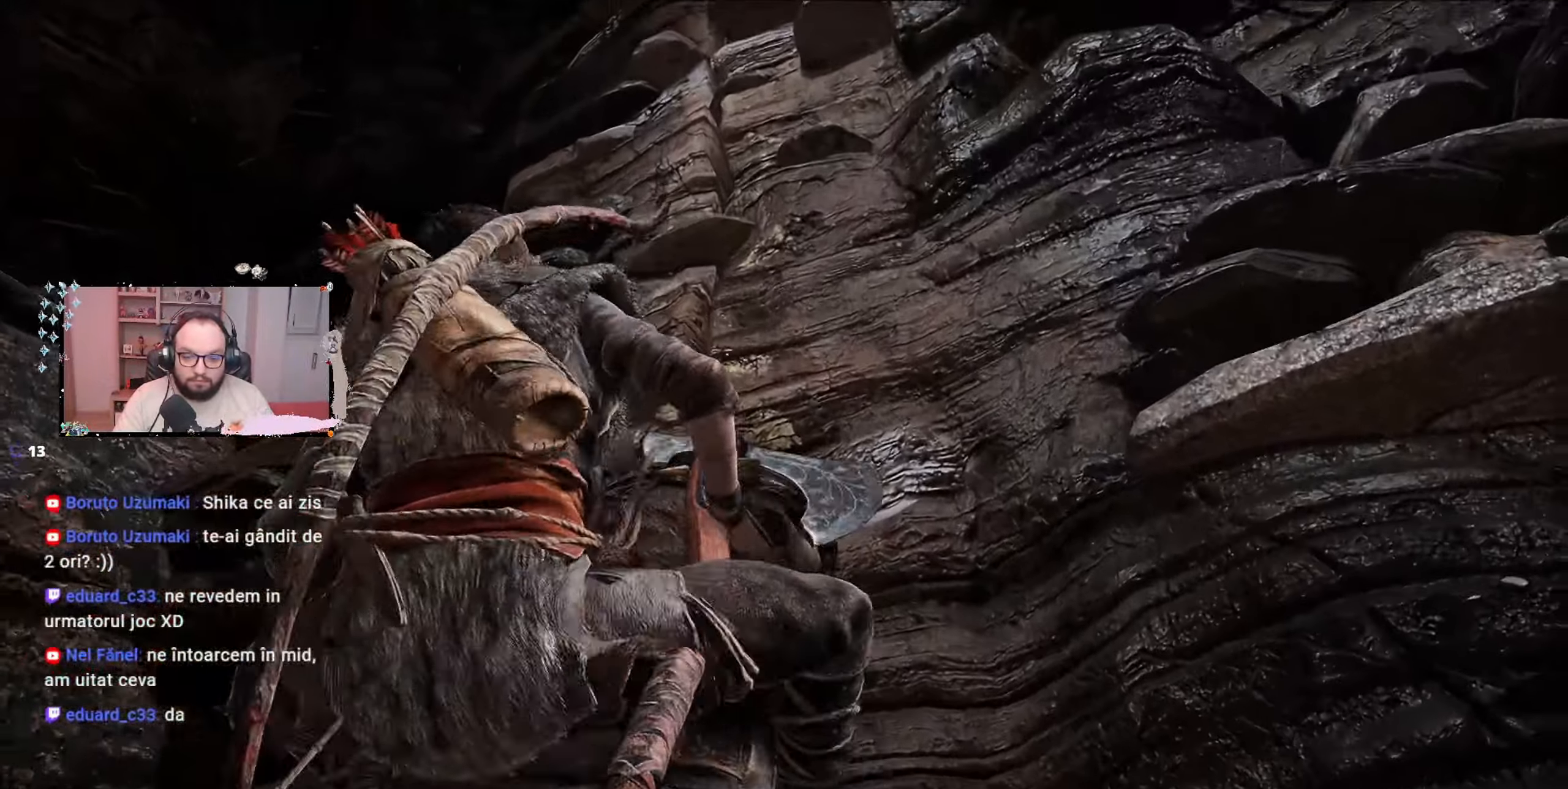
{"dt_ms": 500, "buttons": [], "left_stick": "up", "right_stick": "center", "events": []}